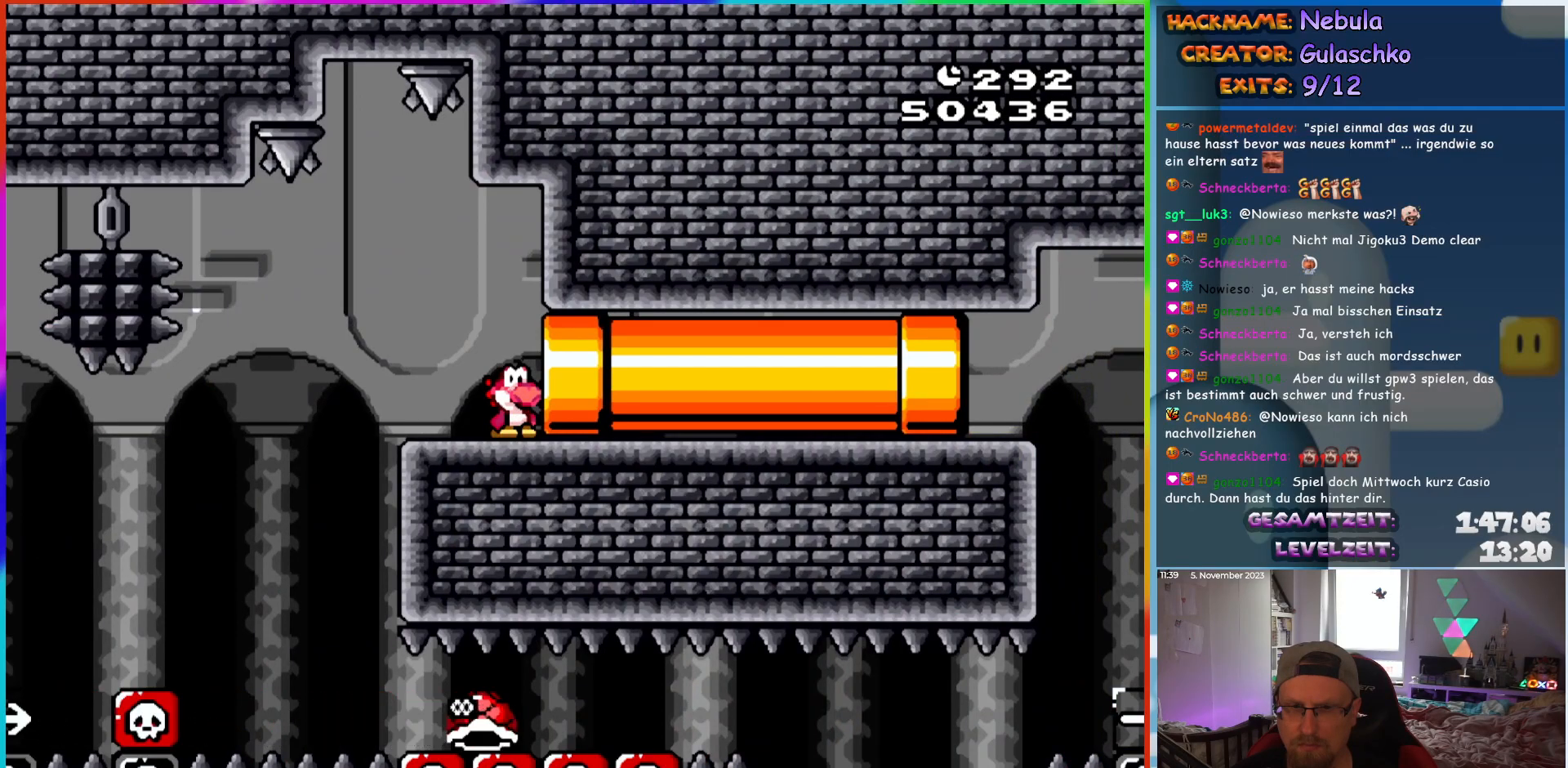
Gameplay with a controller (Nintendo layout); each line is a JSON object with the inputs held at the frame after it. "events" lists button and stick changes between this image and that frame as [ms after this image, input, new state], when the widget could be followed in between. Not read: L3 R3.
{"buttons": ["Y"], "events": []}
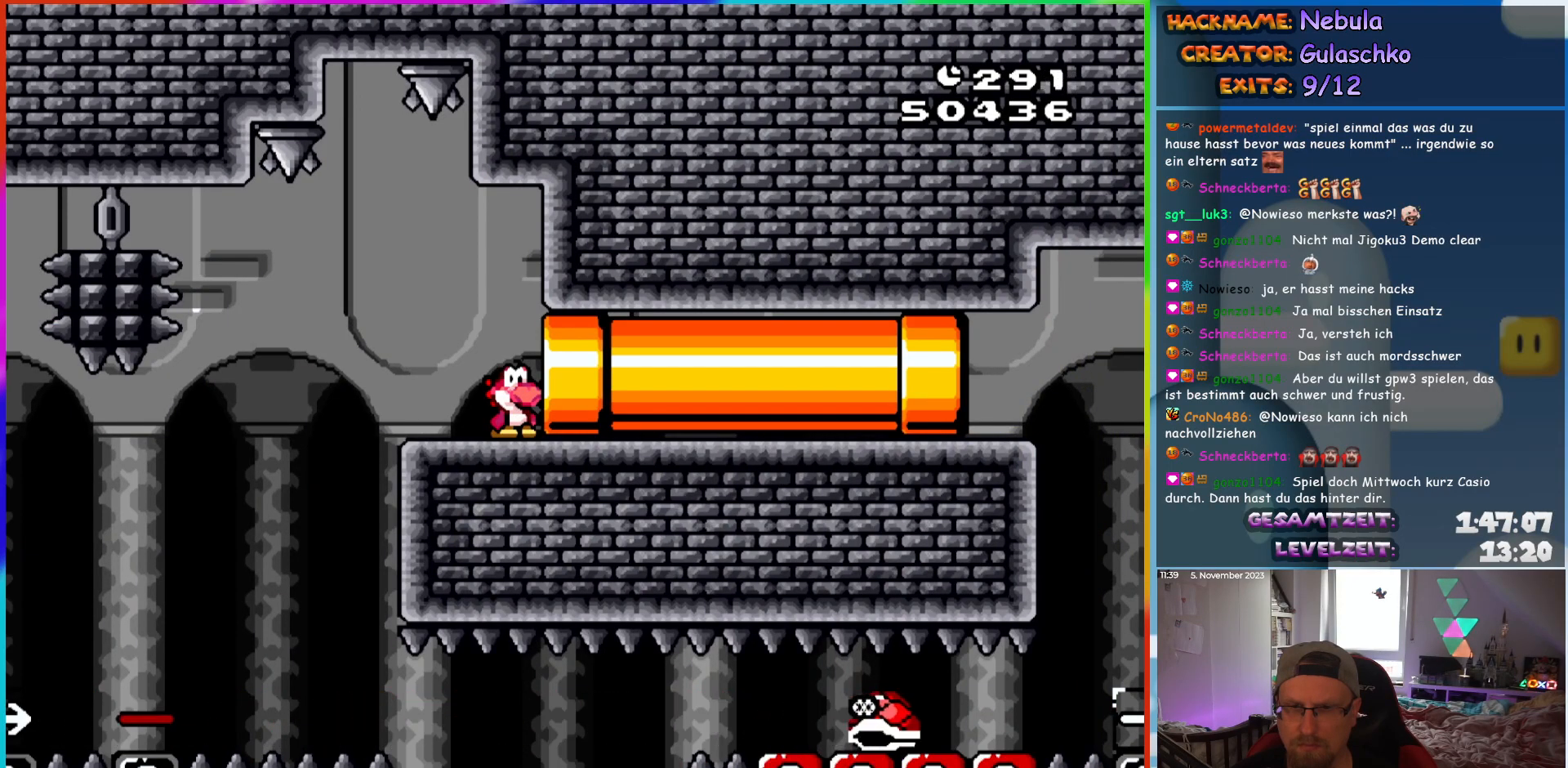
{"buttons": ["Y"], "events": [[33, "DPAD_RIGHT", "down"], [283, "DPAD_RIGHT", "up"]]}
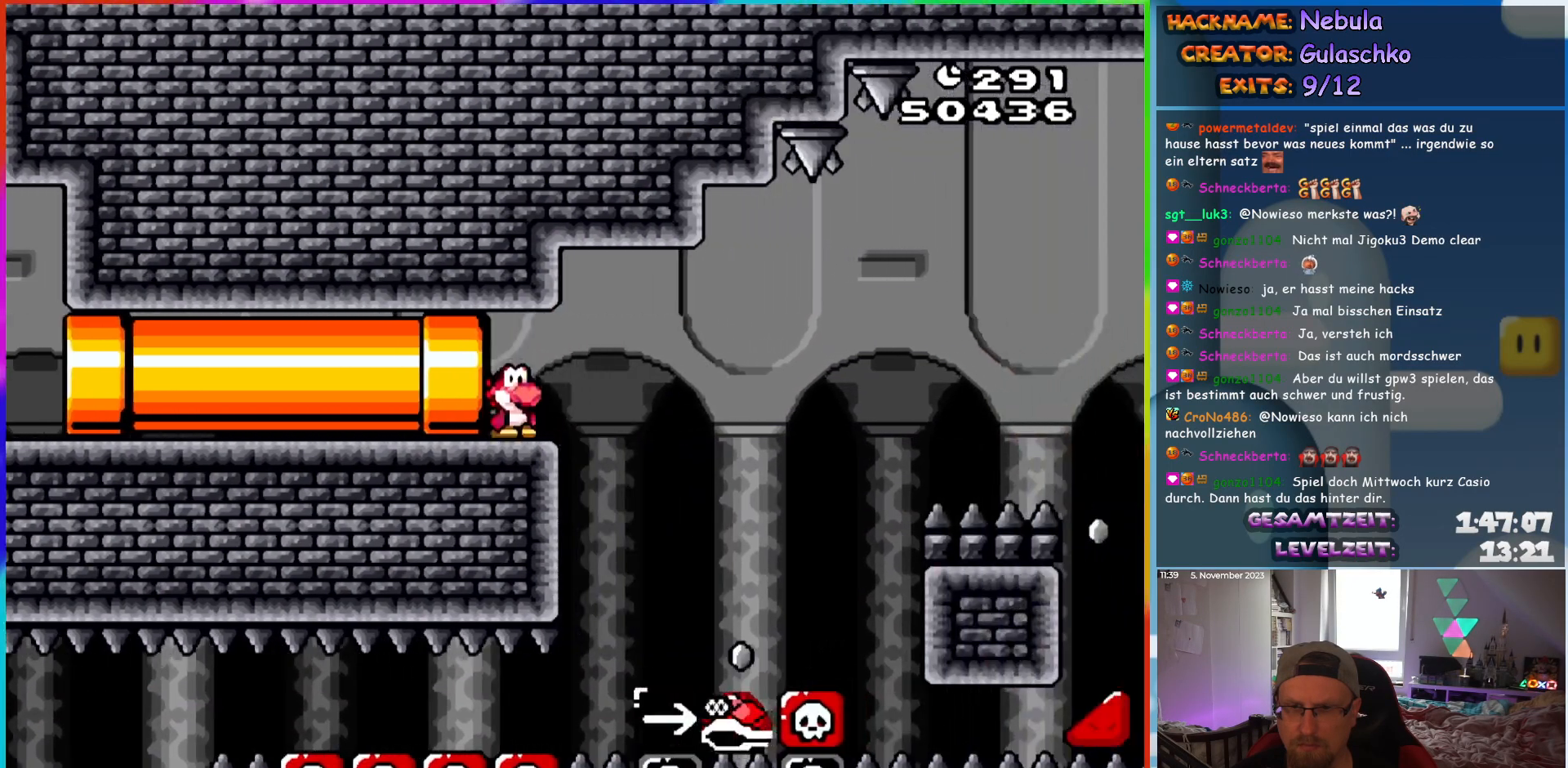
{"buttons": ["Y"], "events": [[33, "DPAD_RIGHT", "down"], [467, "DPAD_RIGHT", "up"]]}
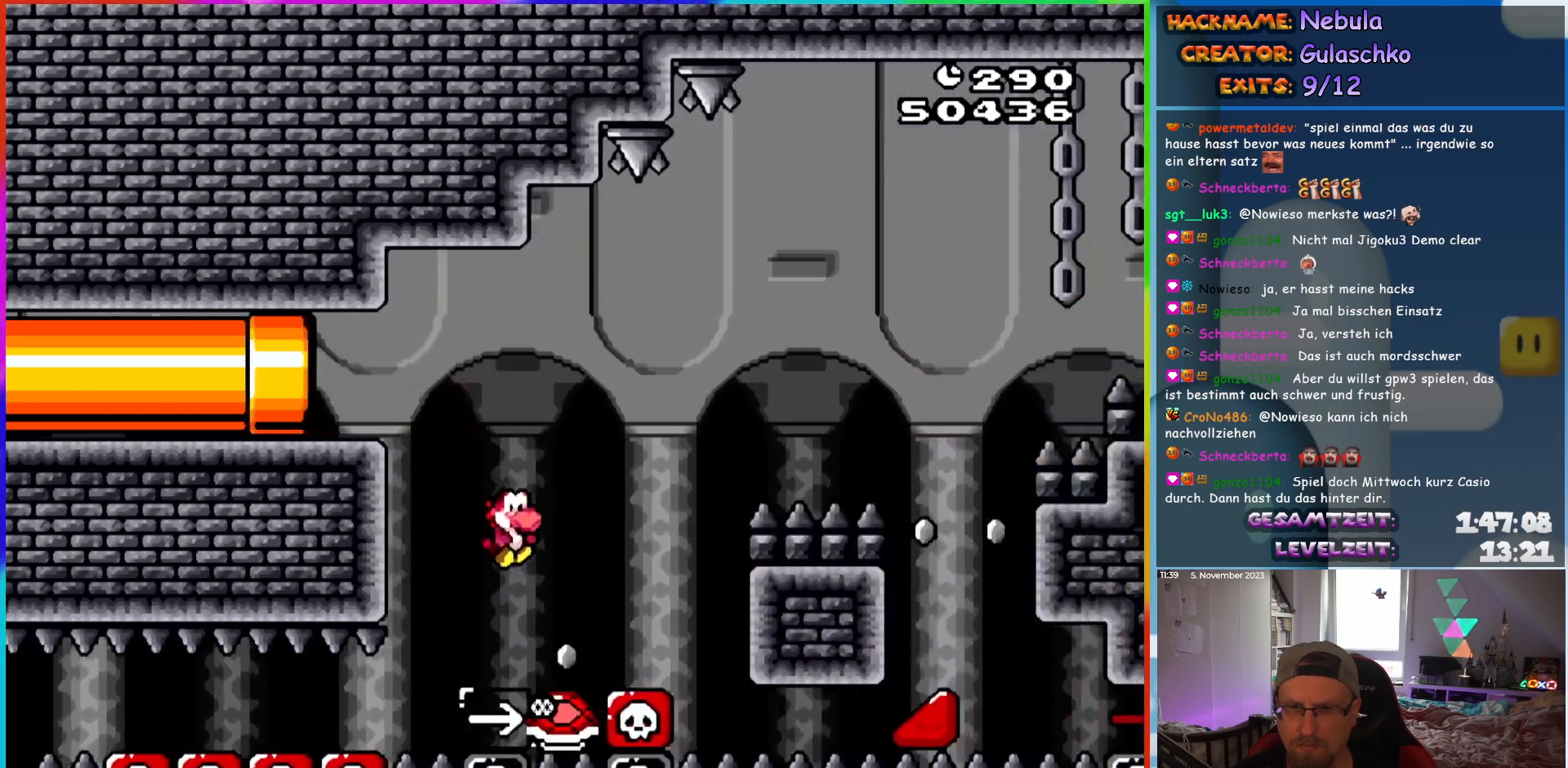
{"buttons": ["B", "Y", "DPAD_RIGHT"], "events": [[83, "B", "down"], [150, "DPAD_RIGHT", "down"]]}
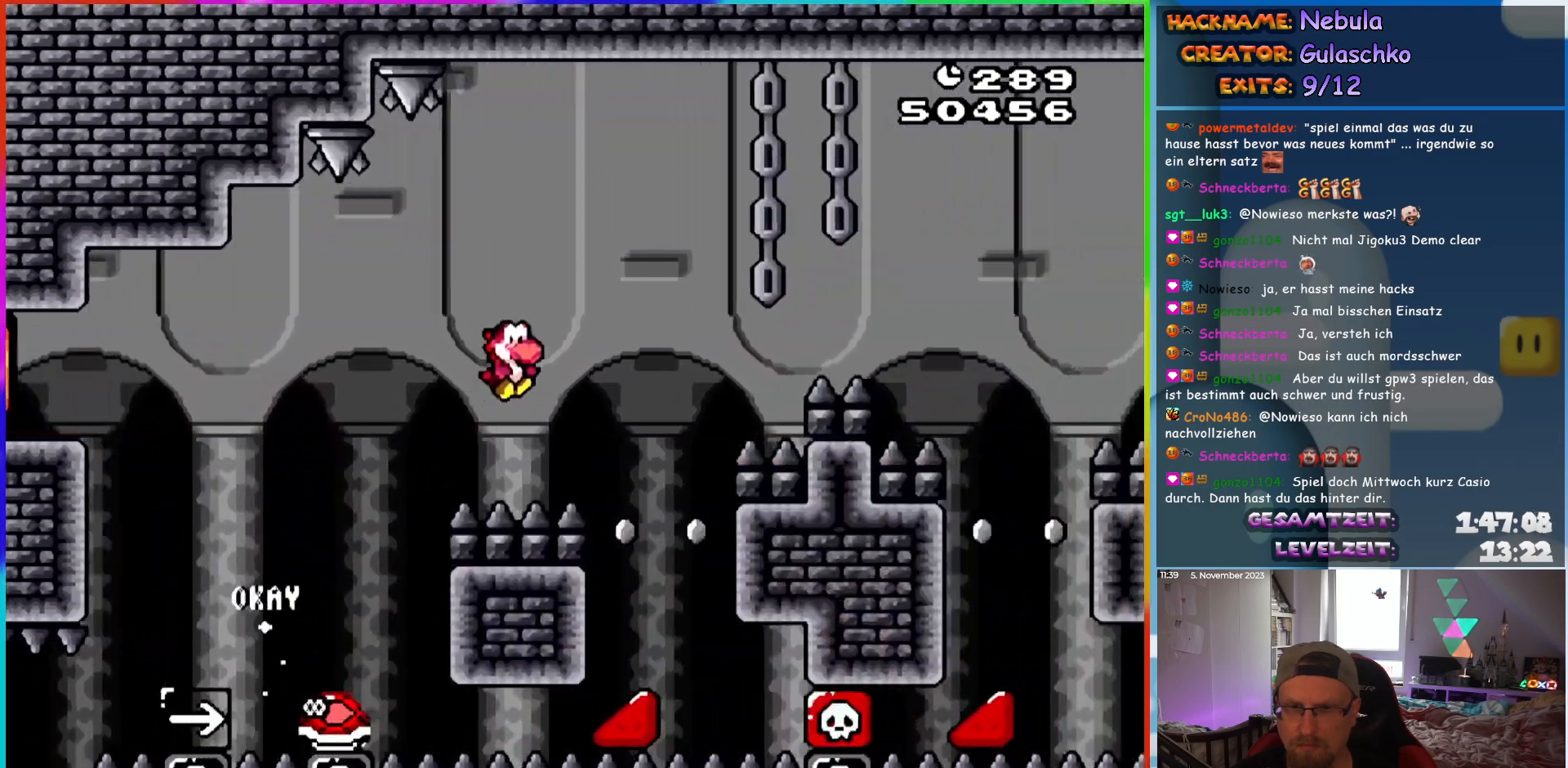
{"buttons": ["B", "Y", "DPAD_UP"], "events": [[133, "DPAD_RIGHT", "up"], [150, "DPAD_LEFT", "down"], [150, "DPAD_UP", "down"], [167, "DPAD_UP", "up"], [183, "B", "up"], [250, "DPAD_LEFT", "up"], [250, "DPAD_UP", "down"], [267, "DPAD_RIGHT", "down"], [267, "DPAD_UP", "up"], [300, "B", "down"], [417, "DPAD_UP", "down"], [433, "DPAD_LEFT", "down"], [433, "DPAD_RIGHT", "up"], [450, "DPAD_UP", "up"], [467, "DPAD_UP", "down"], [500, "DPAD_LEFT", "up"]]}
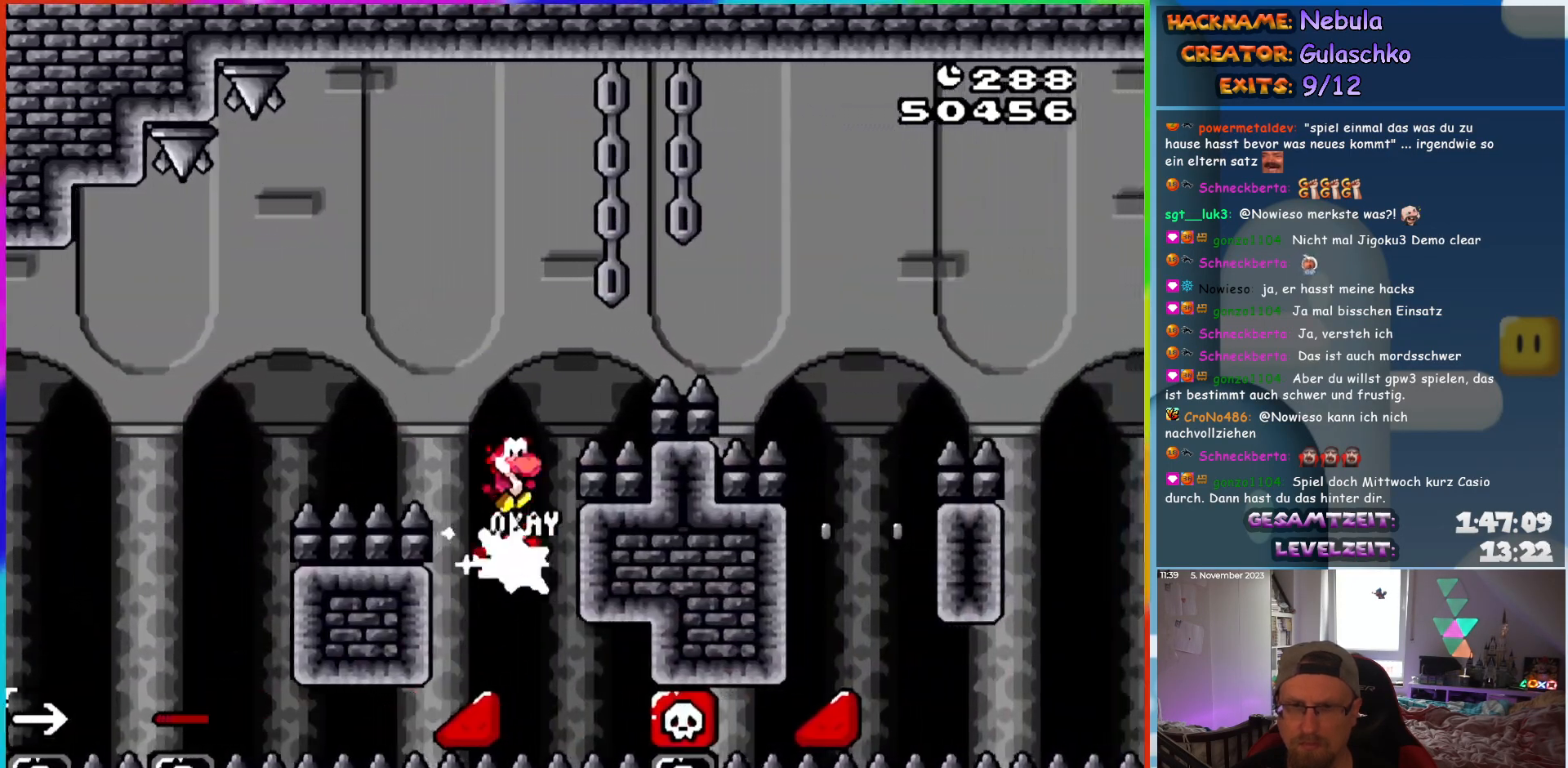
{"buttons": ["B", "Y", "DPAD_RIGHT"], "events": [[17, "DPAD_RIGHT", "down"], [17, "DPAD_UP", "up"]]}
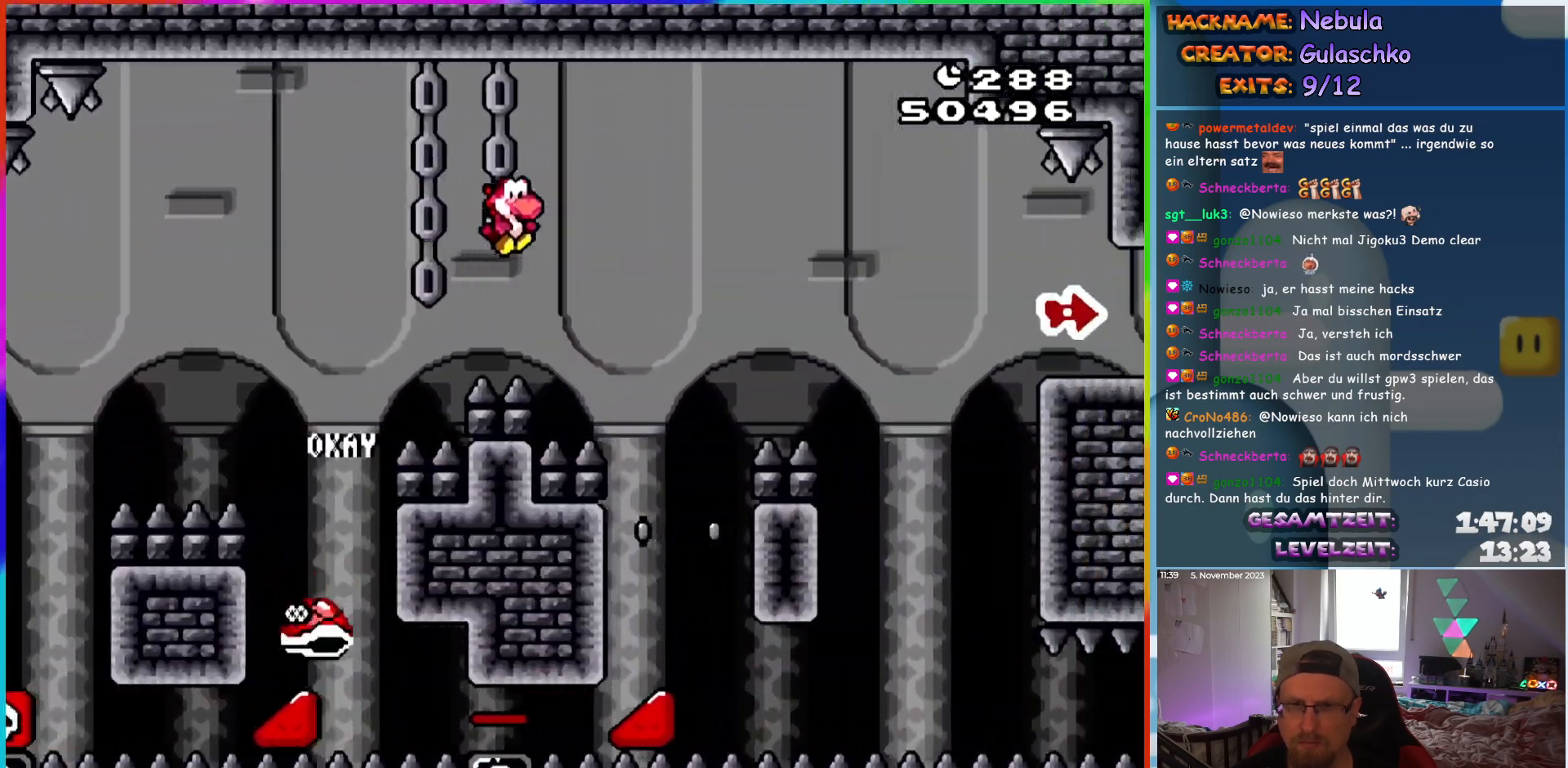
{"buttons": ["B", "Y", "DPAD_UP", "DPAD_RIGHT"], "events": [[167, "DPAD_UP", "down"], [183, "DPAD_LEFT", "down"], [183, "DPAD_RIGHT", "up"], [200, "DPAD_UP", "up"], [300, "DPAD_LEFT", "up"], [300, "DPAD_UP", "down"], [317, "DPAD_RIGHT", "down"], [317, "DPAD_UP", "up"], [467, "DPAD_UP", "down"]]}
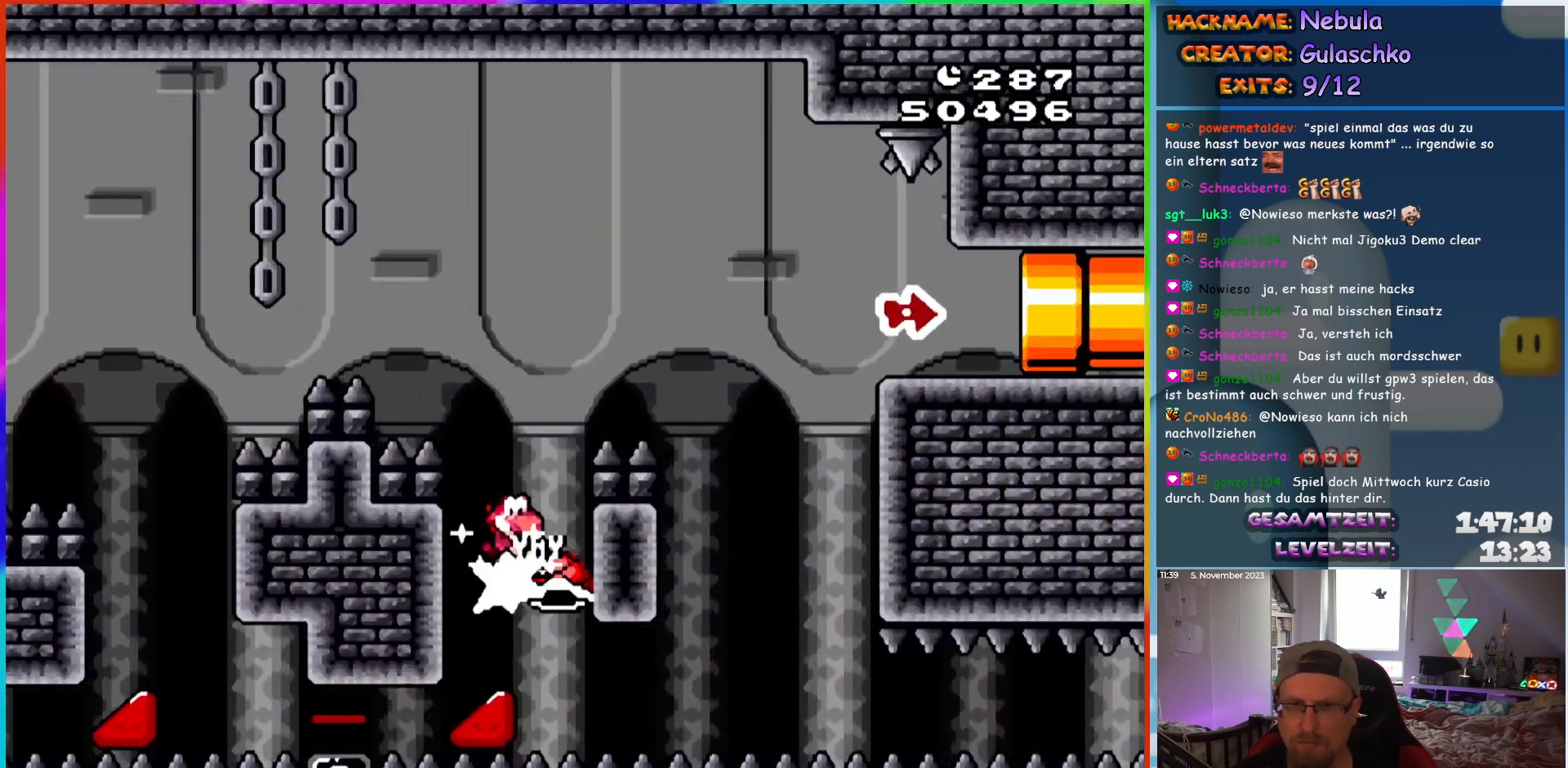
{"buttons": ["B", "Y", "DPAD_RIGHT"], "events": [[17, "DPAD_UP", "up"]]}
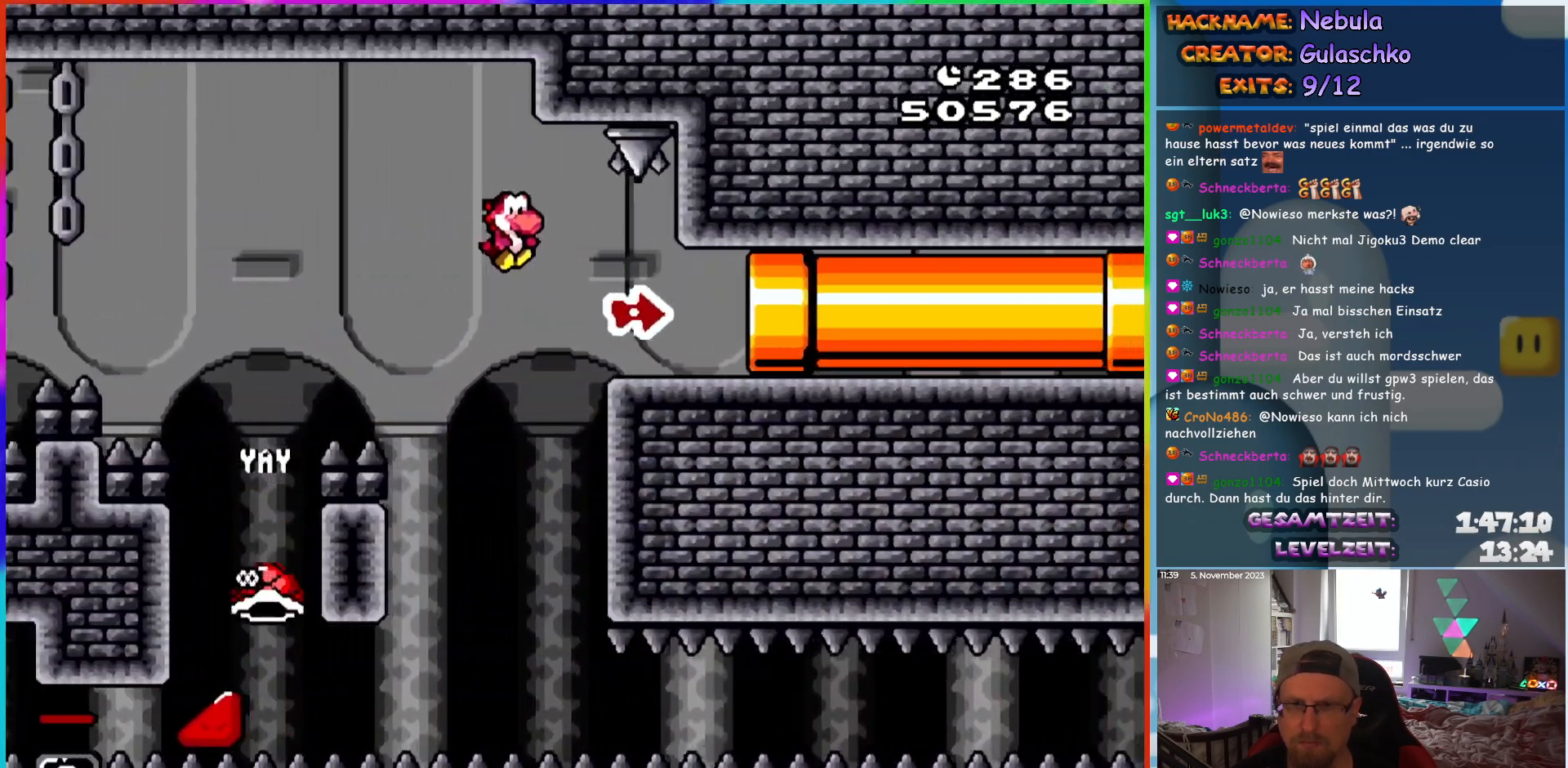
{"buttons": ["B", "Y", "DPAD_RIGHT"], "events": []}
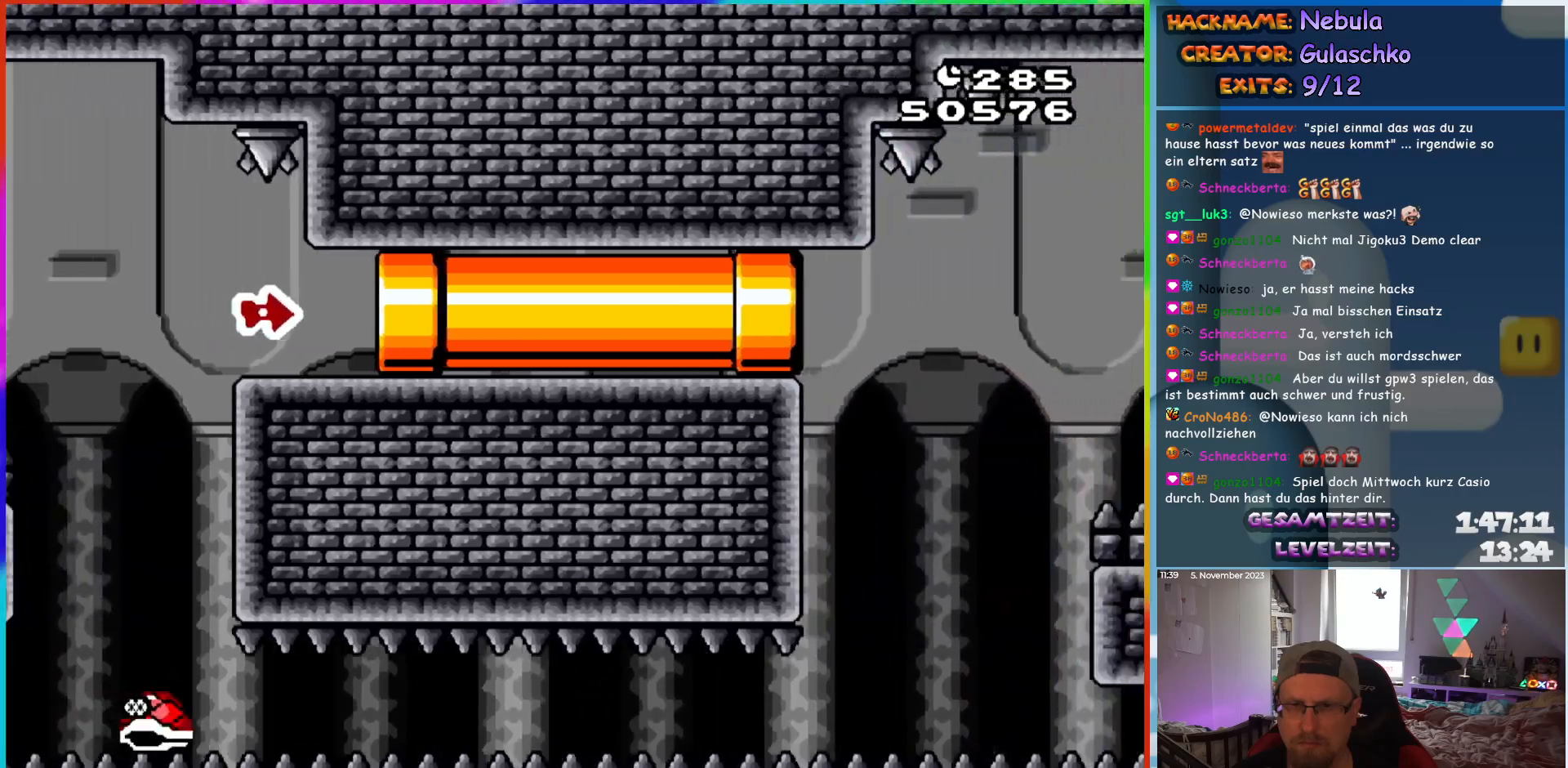
{"buttons": ["B", "Y", "DPAD_LEFT"], "events": [[33, "DPAD_RIGHT", "up"], [433, "DPAD_LEFT", "down"]]}
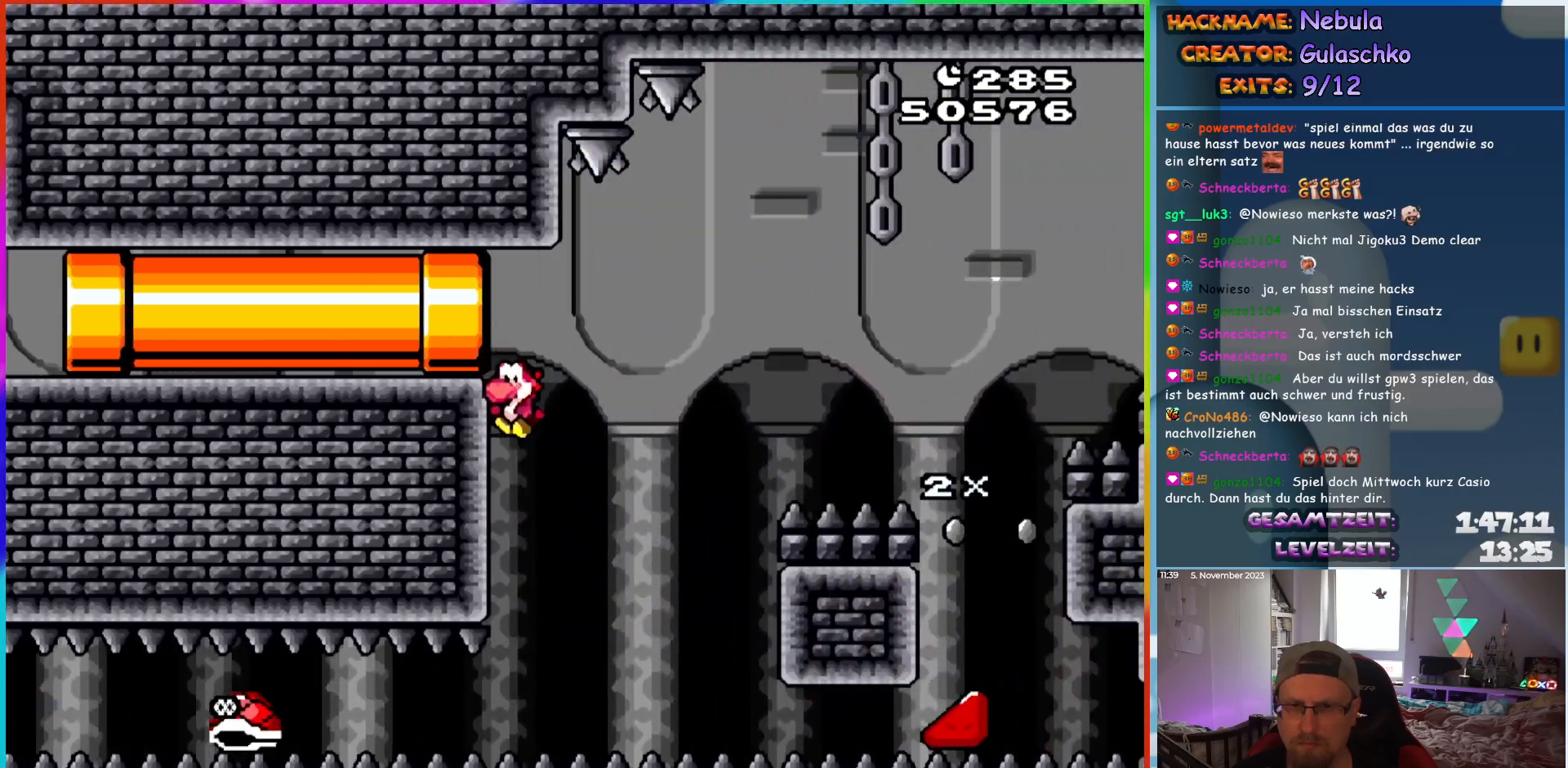
{"buttons": ["B", "Y", "DPAD_RIGHT"], "events": [[67, "DPAD_LEFT", "up"], [150, "DPAD_RIGHT", "down"]]}
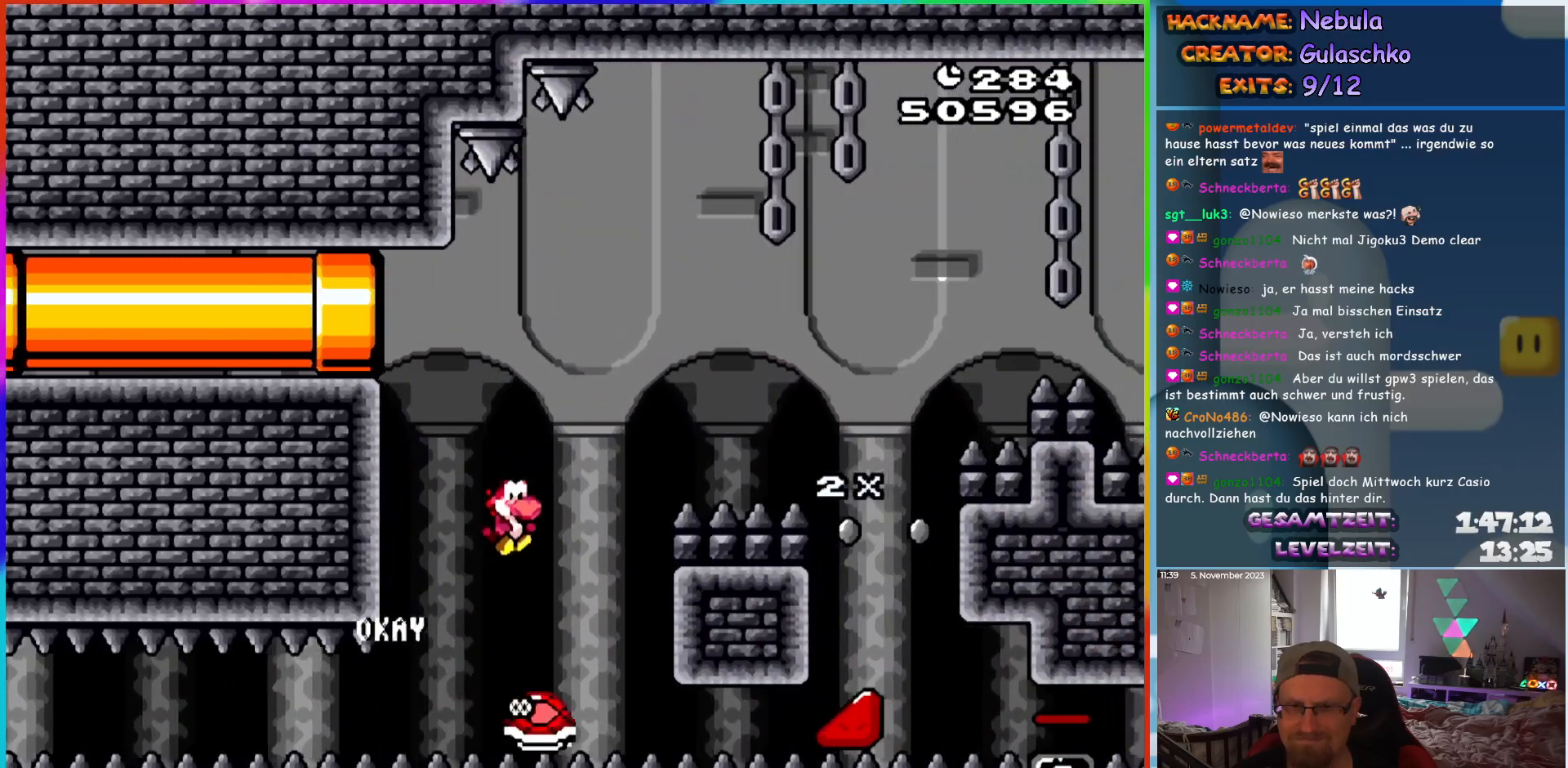
{"buttons": ["B", "Y", "DPAD_RIGHT"], "events": []}
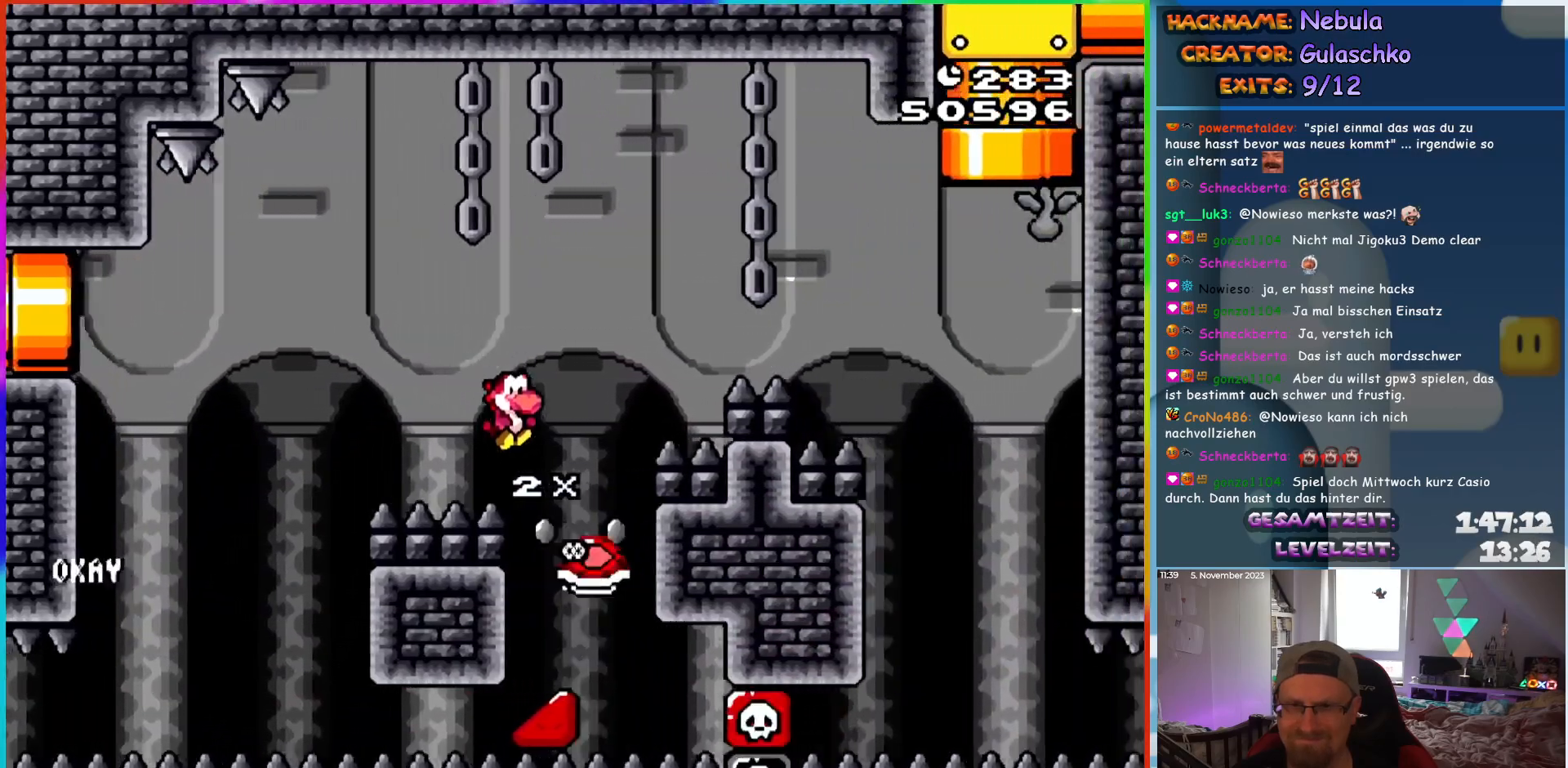
{"buttons": ["B", "Y"], "events": [[50, "DPAD_RIGHT", "up"], [50, "DPAD_UP", "down"], [67, "DPAD_LEFT", "down"], [83, "DPAD_UP", "up"], [200, "DPAD_LEFT", "up"]]}
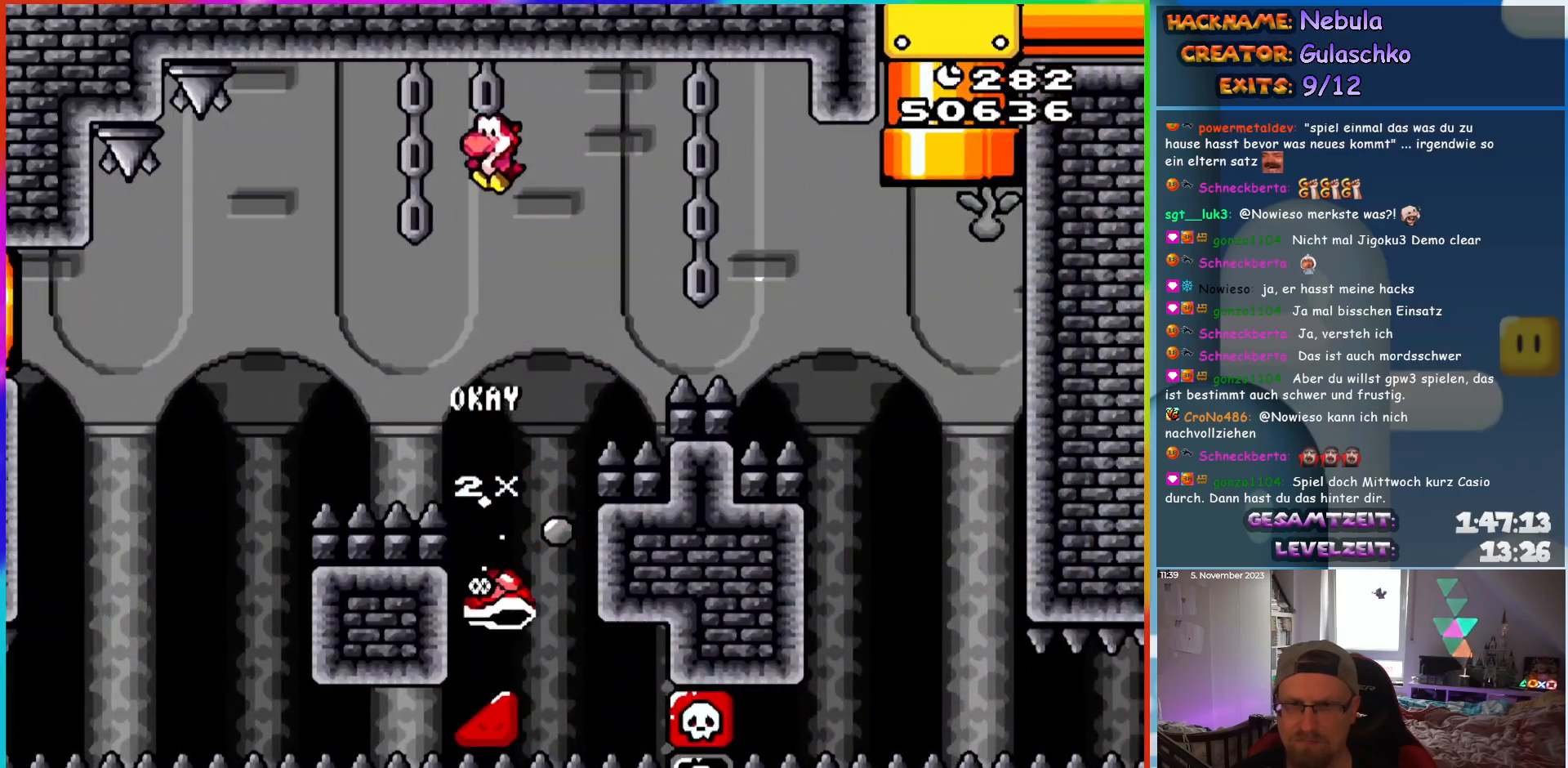
{"buttons": ["B", "Y", "DPAD_LEFT"], "events": [[283, "DPAD_RIGHT", "down"], [450, "DPAD_RIGHT", "up"], [450, "DPAD_UP", "down"], [483, "DPAD_LEFT", "down"], [483, "DPAD_UP", "up"]]}
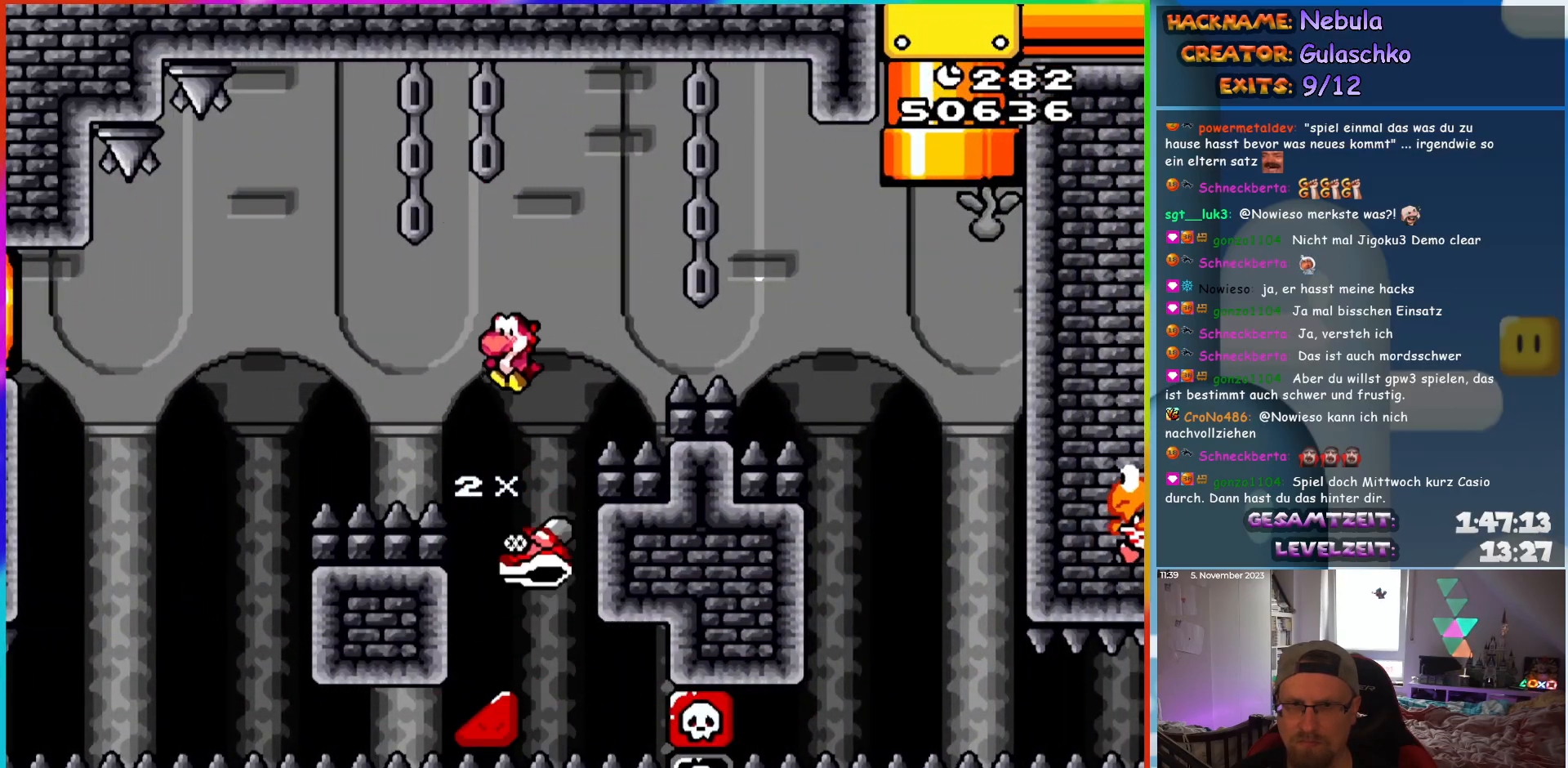
{"buttons": ["B", "Y", "DPAD_RIGHT"], "events": [[83, "DPAD_UP", "down"], [100, "DPAD_LEFT", "up"], [100, "DPAD_RIGHT", "down"], [100, "DPAD_UP", "up"]]}
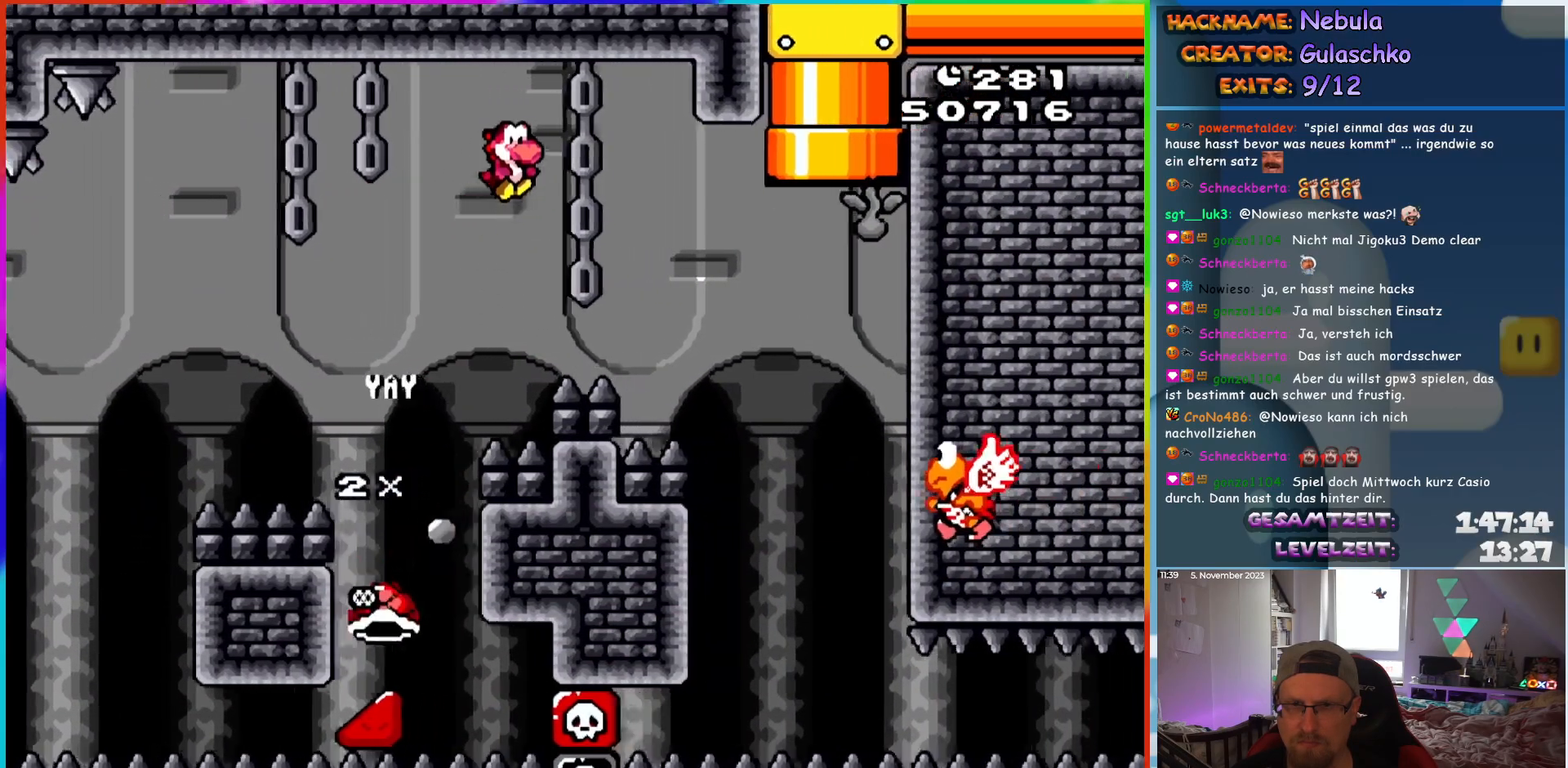
{"buttons": ["B", "Y", "DPAD_LEFT"], "events": [[467, "DPAD_RIGHT", "up"], [467, "DPAD_UP", "down"], [500, "DPAD_LEFT", "down"], [500, "DPAD_UP", "up"]]}
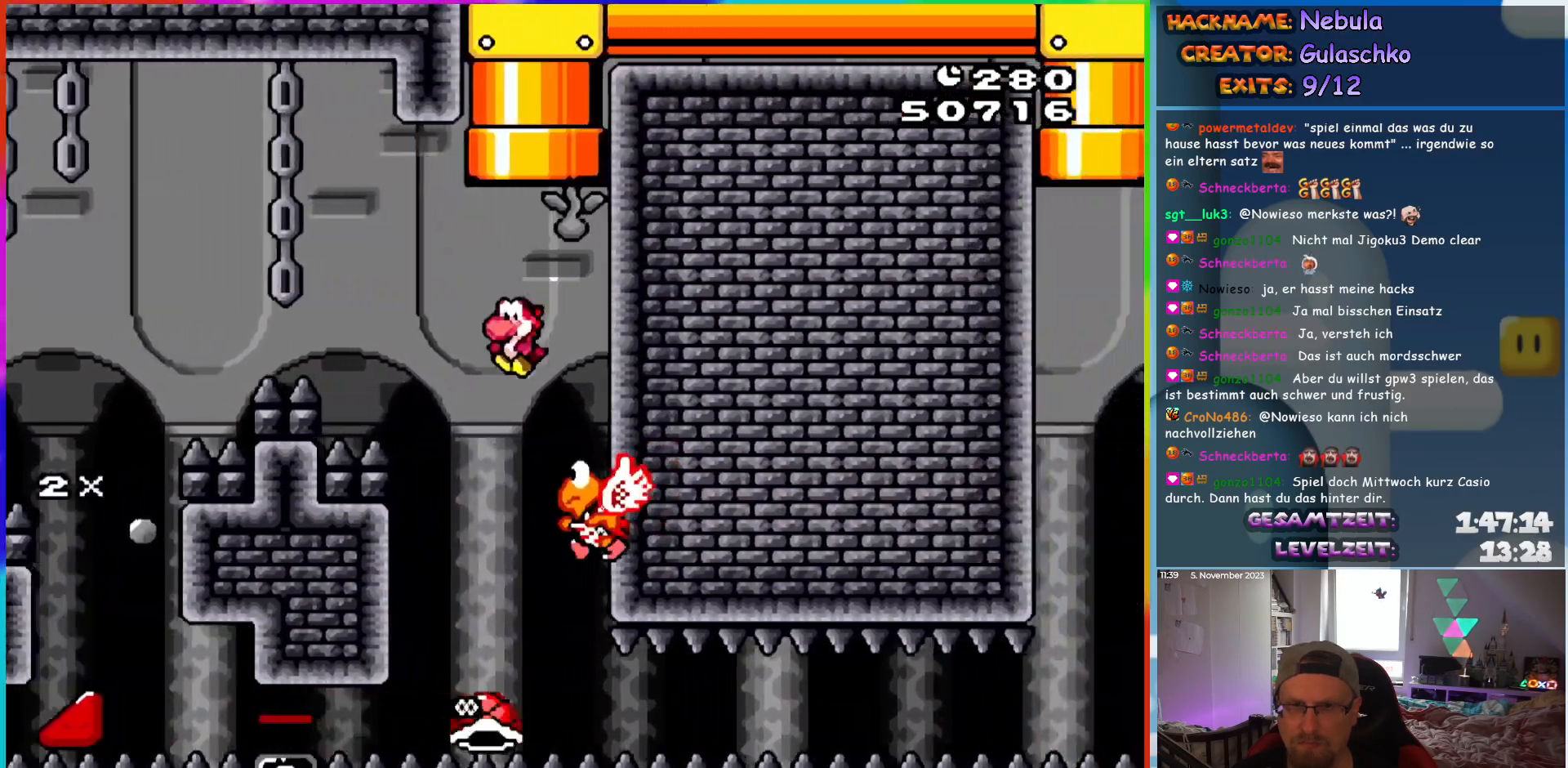
{"buttons": ["B", "Y", "DPAD_UP"], "events": [[167, "DPAD_UP", "down"], [200, "DPAD_LEFT", "up"], [217, "DPAD_RIGHT", "down"], [217, "DPAD_UP", "up"], [283, "DPAD_UP", "down"], [317, "DPAD_RIGHT", "up"], [367, "DPAD_LEFT", "down"], [400, "DPAD_LEFT", "up"]]}
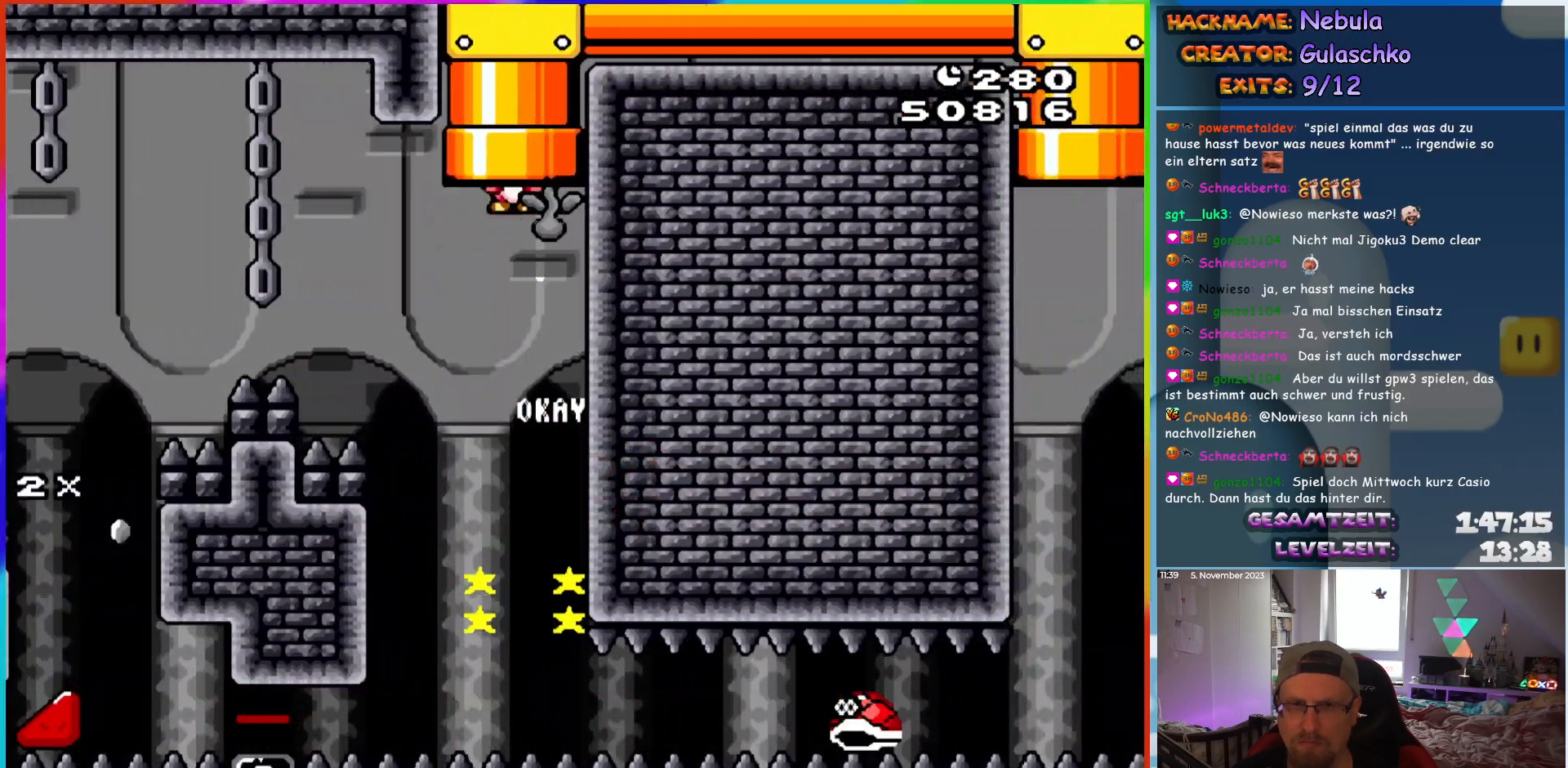
{"buttons": ["B", "Y", "DPAD_RIGHT"], "events": [[200, "DPAD_UP", "up"], [367, "DPAD_RIGHT", "down"]]}
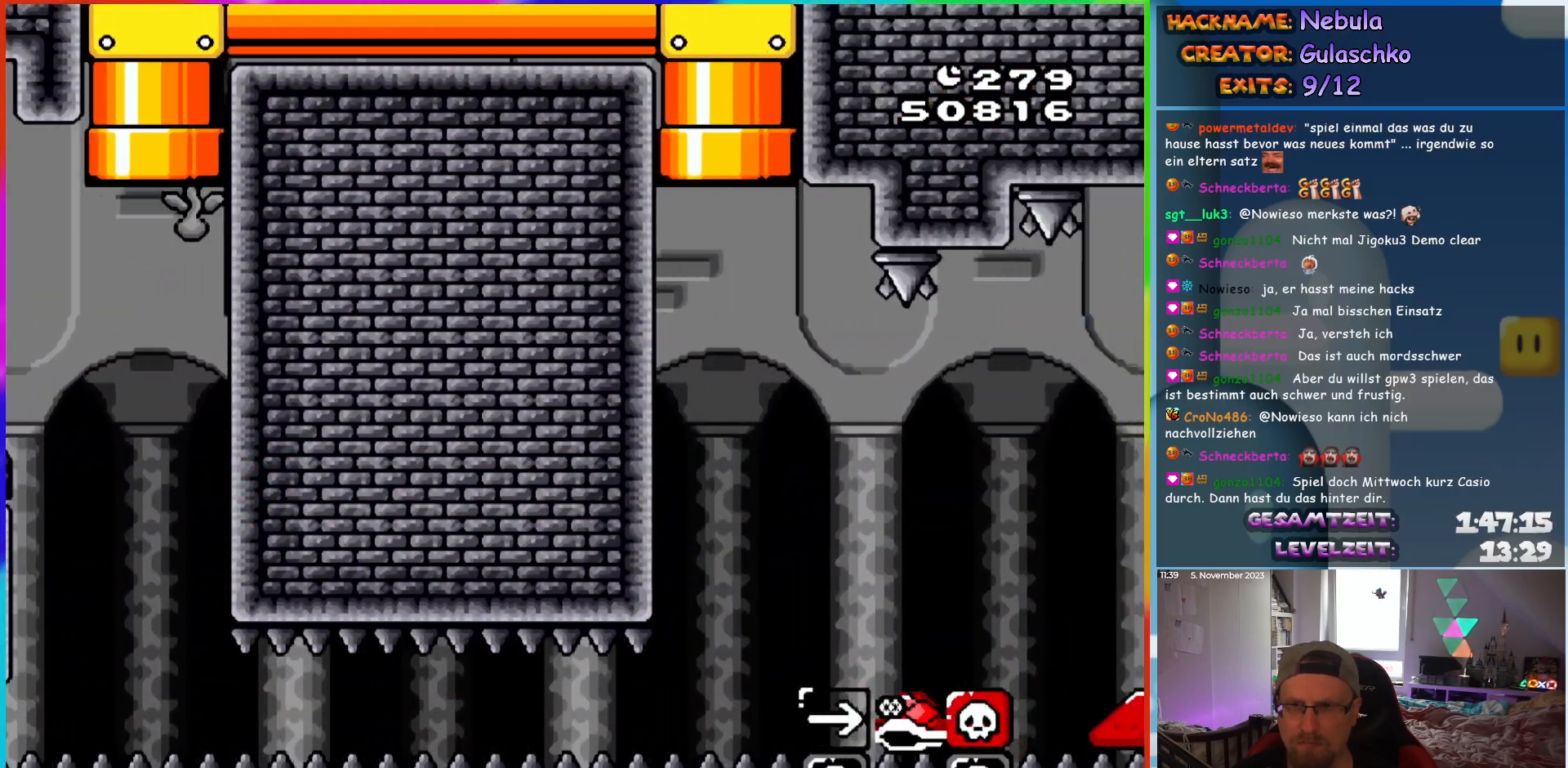
{"buttons": ["Y", "DPAD_RIGHT"], "events": [[483, "B", "up"]]}
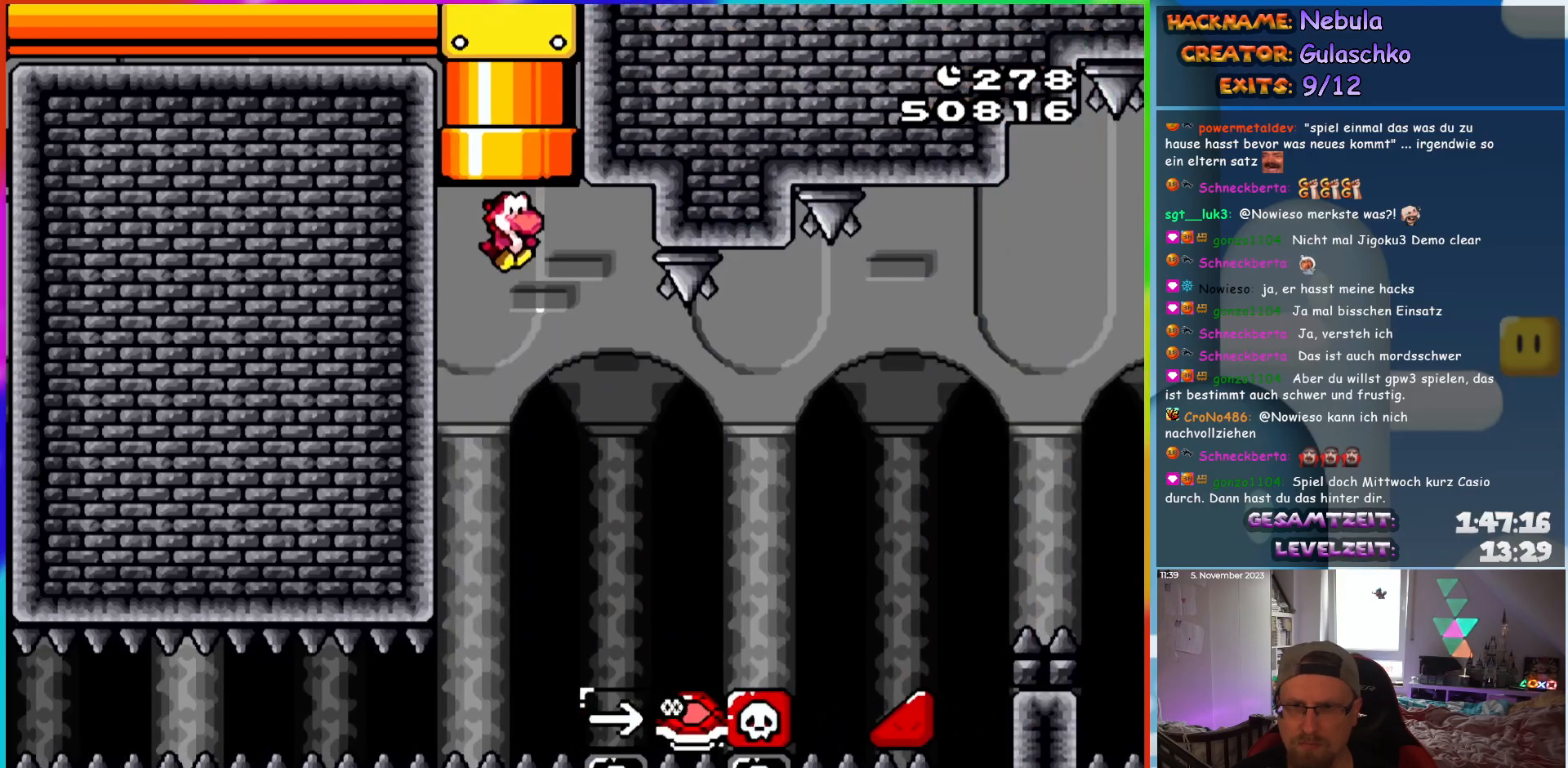
{"buttons": ["B", "Y", "DPAD_RIGHT"], "events": [[283, "DPAD_RIGHT", "up"], [317, "DPAD_RIGHT", "down"], [350, "B", "down"]]}
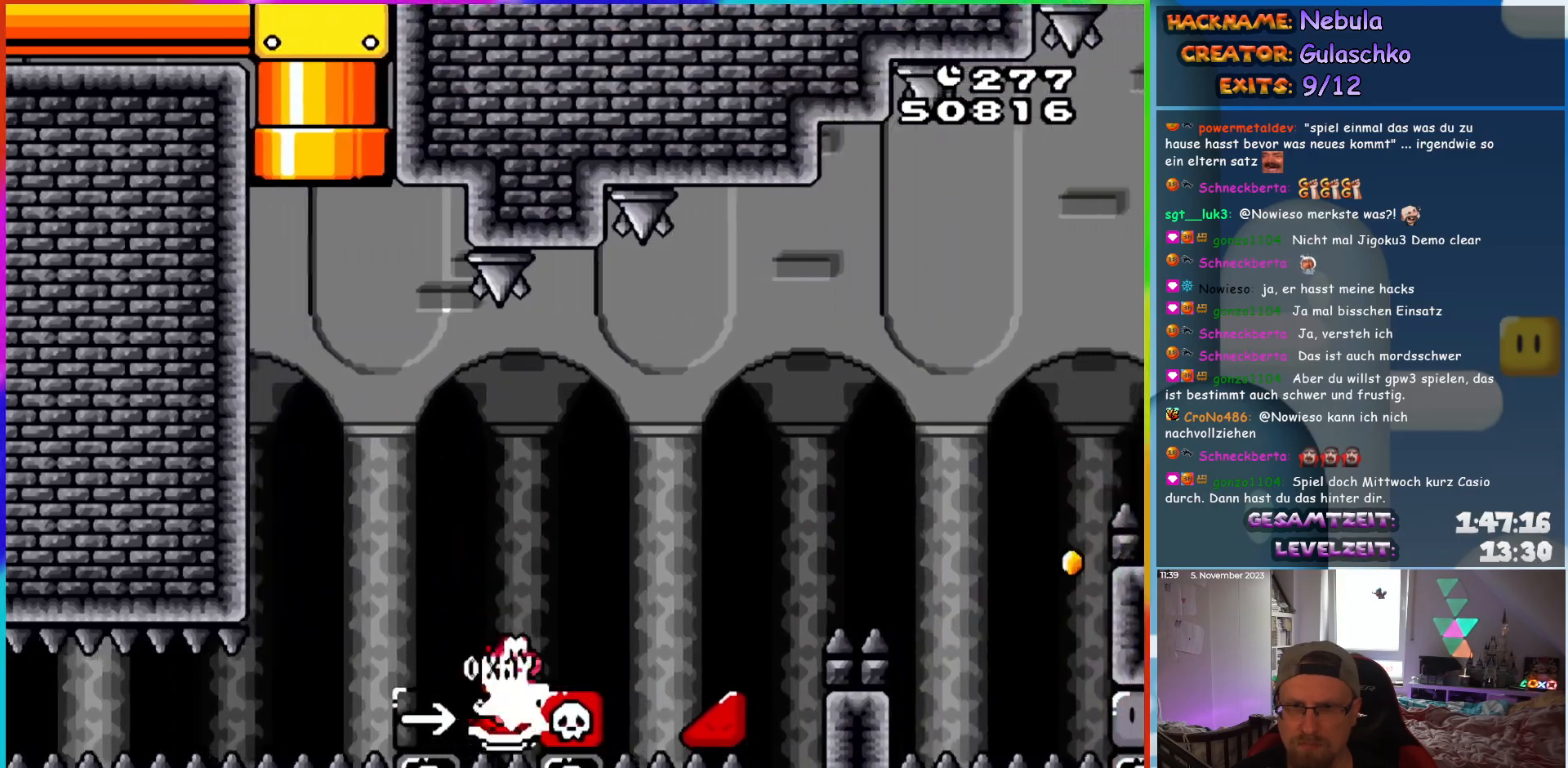
{"buttons": ["Y", "DPAD_RIGHT"], "events": [[483, "B", "up"]]}
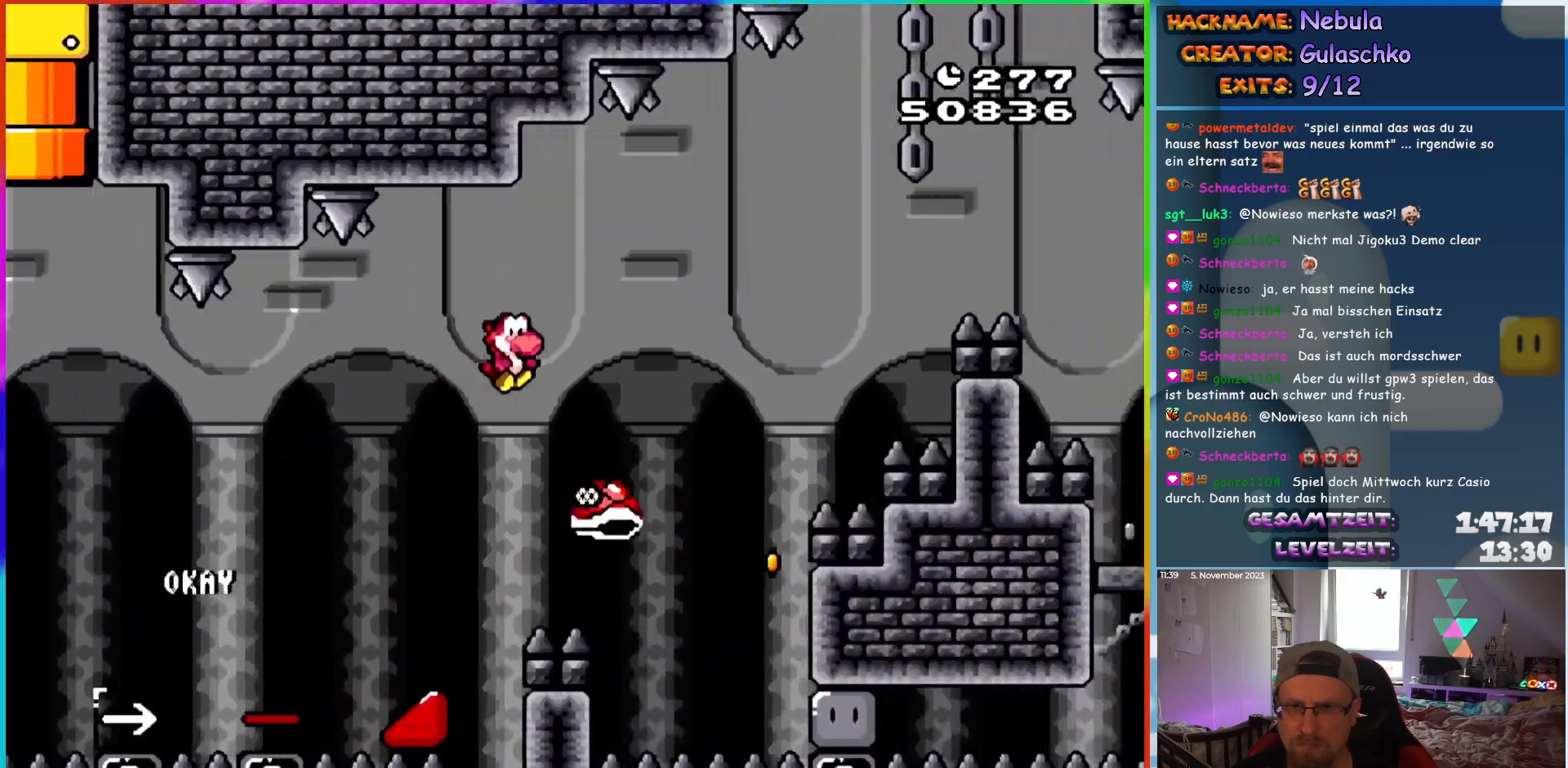
{"buttons": ["B", "Y", "DPAD_RIGHT"], "events": [[67, "B", "down"]]}
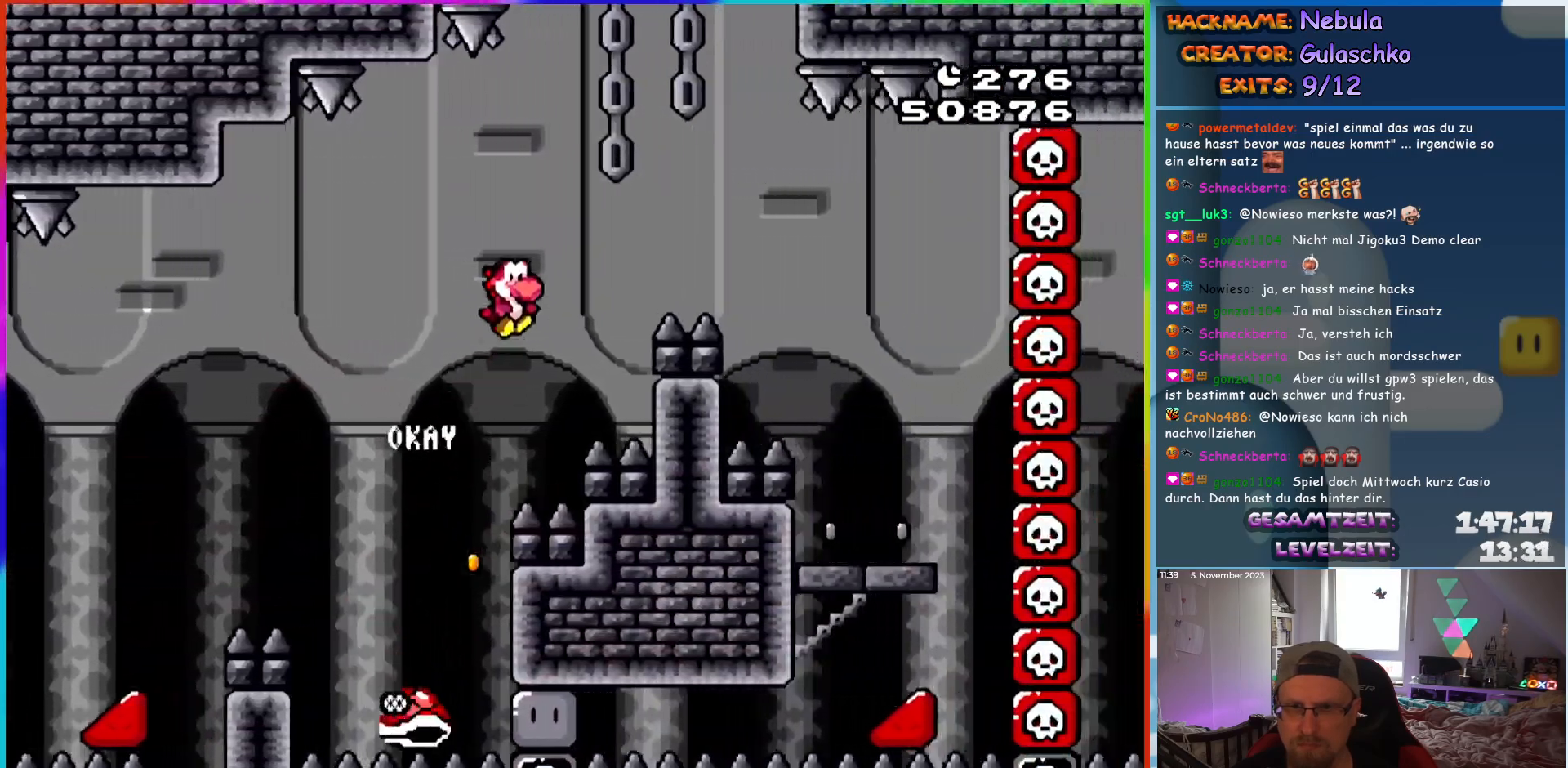
{"buttons": ["Y", "DPAD_LEFT"], "events": [[400, "B", "up"], [467, "DPAD_RIGHT", "up"], [467, "DPAD_UP", "down"], [500, "DPAD_LEFT", "down"], [500, "DPAD_UP", "up"]]}
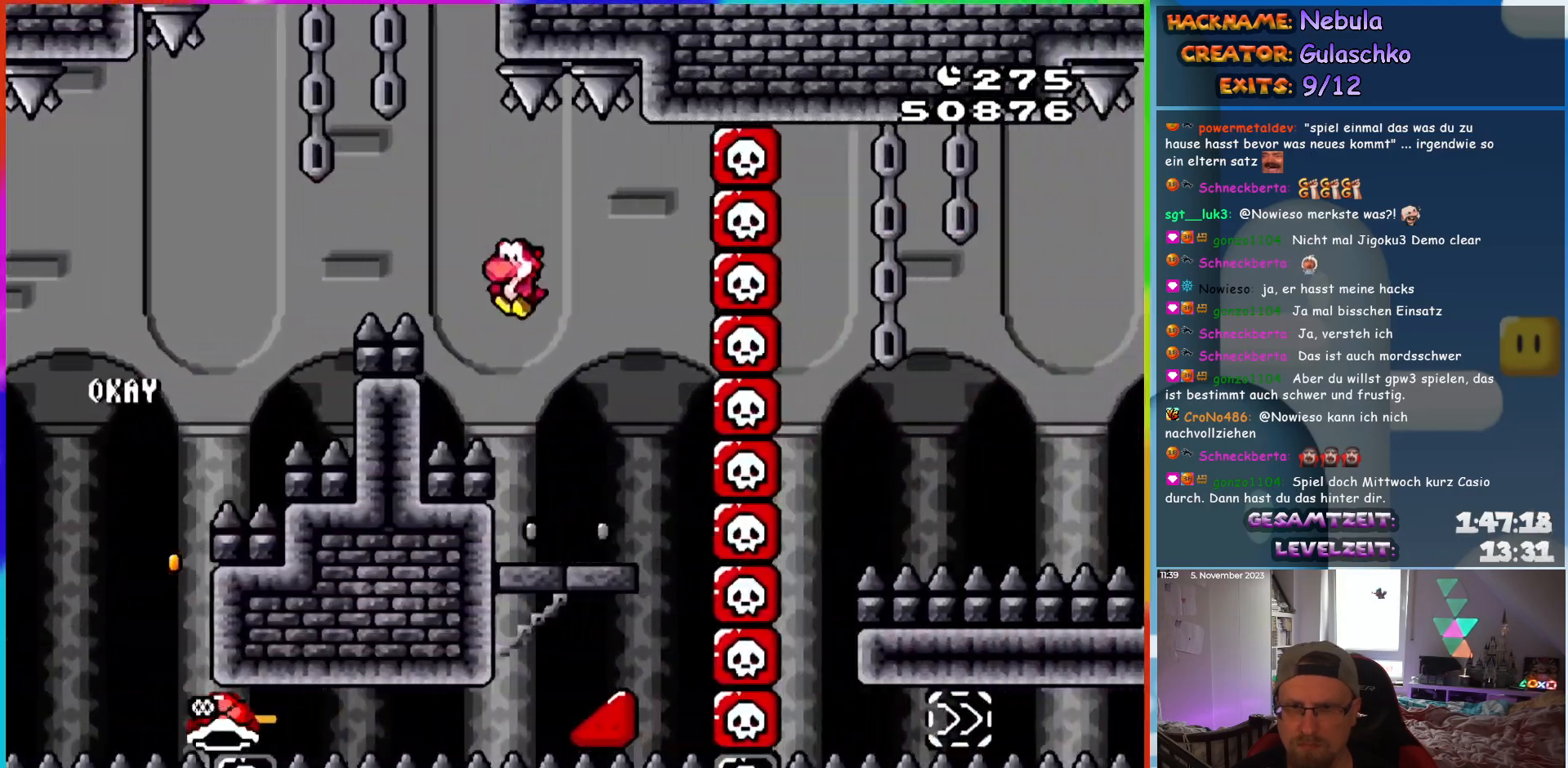
{"buttons": ["B", "Y", "DPAD_RIGHT"], "events": [[83, "DPAD_UP", "down"], [100, "DPAD_LEFT", "up"], [133, "DPAD_UP", "up"], [150, "DPAD_RIGHT", "down"], [367, "B", "down"]]}
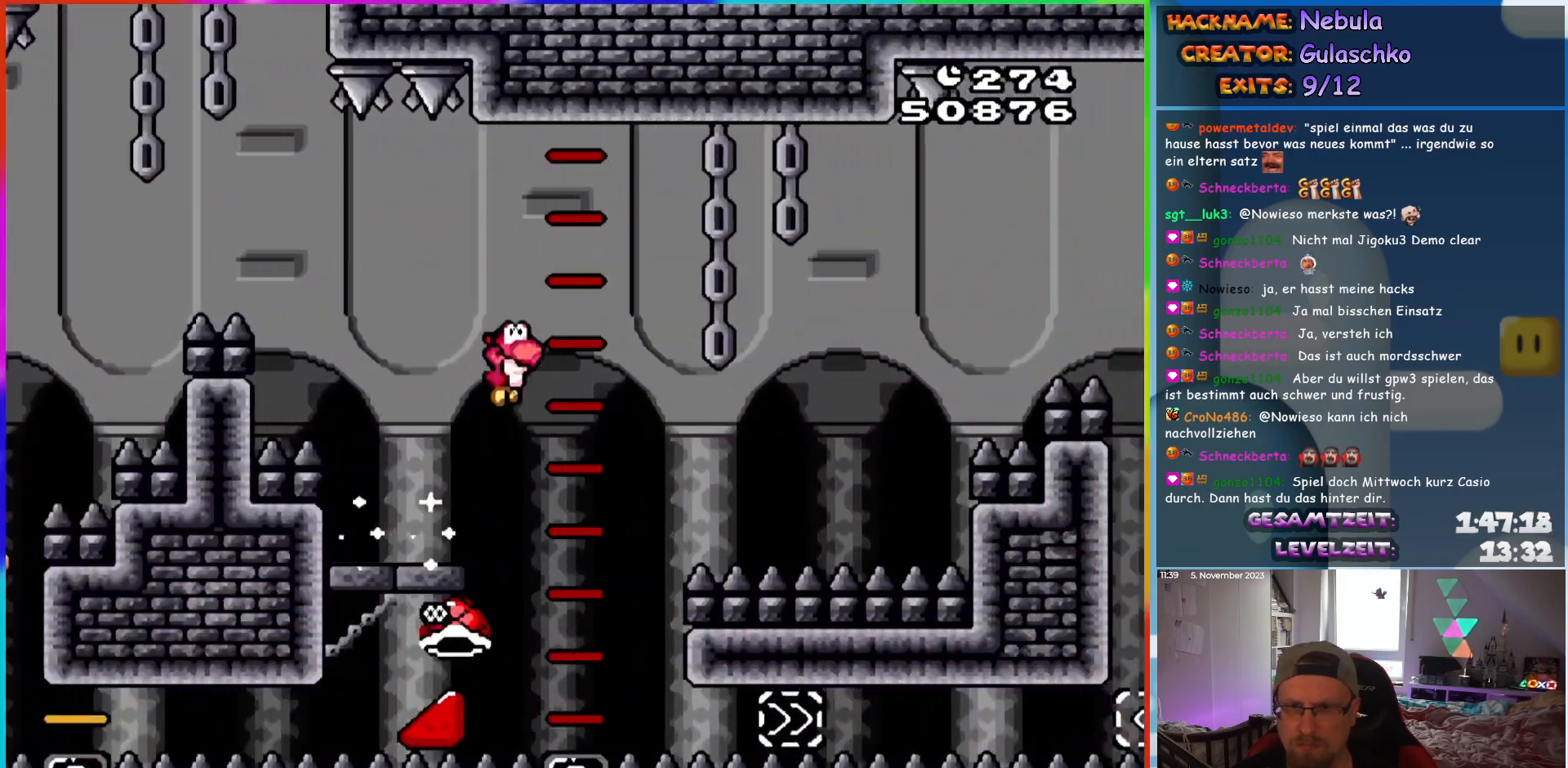
{"buttons": ["Y", "DPAD_RIGHT"], "events": [[317, "B", "up"]]}
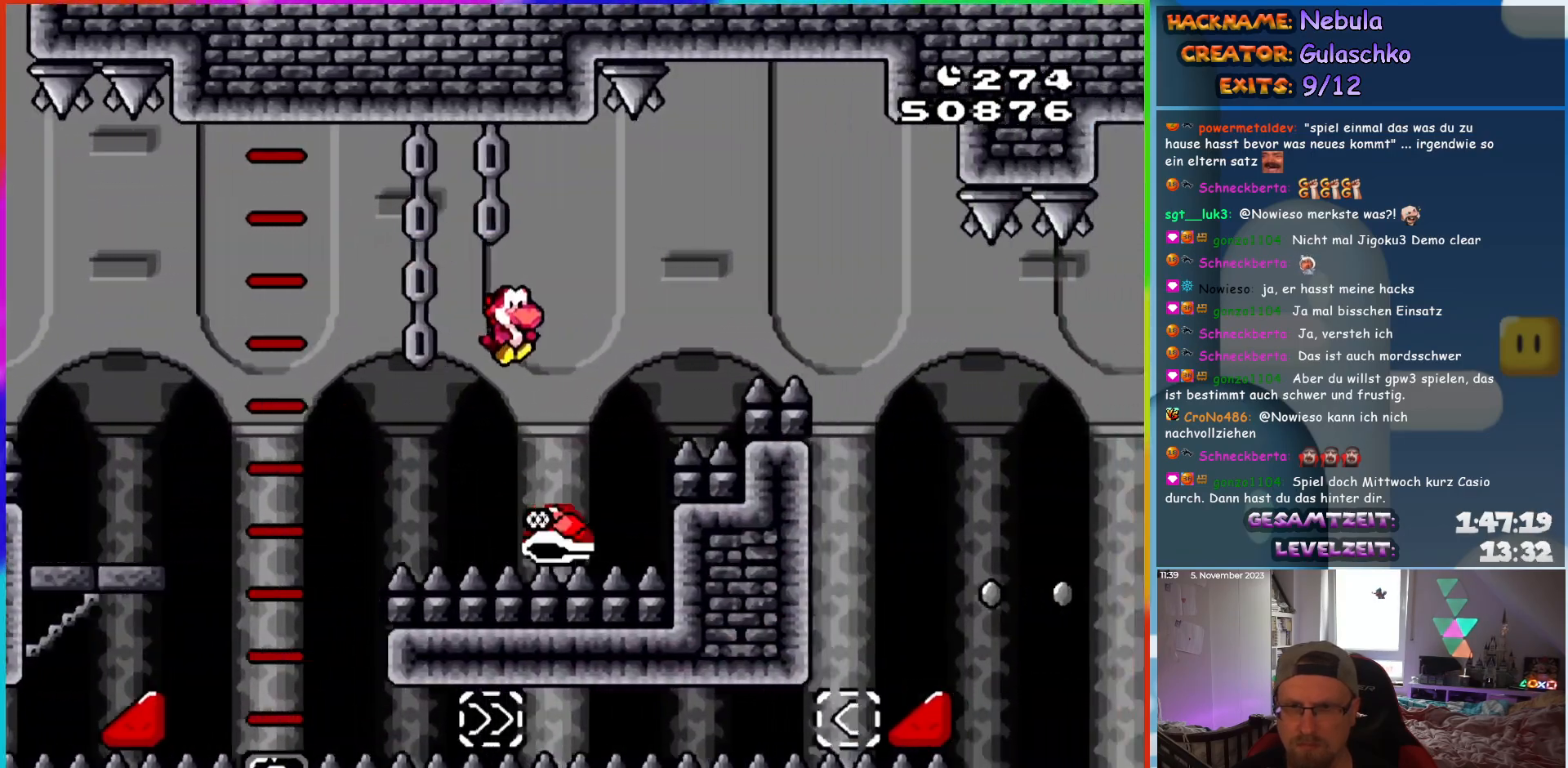
{"buttons": ["B", "Y", "DPAD_RIGHT"], "events": [[33, "B", "down"], [33, "DPAD_RIGHT", "up"], [33, "DPAD_UP", "down"], [50, "DPAD_LEFT", "down"], [67, "DPAD_UP", "up"], [100, "DPAD_UP", "down"], [133, "DPAD_LEFT", "up"], [150, "DPAD_RIGHT", "down"], [150, "DPAD_UP", "up"]]}
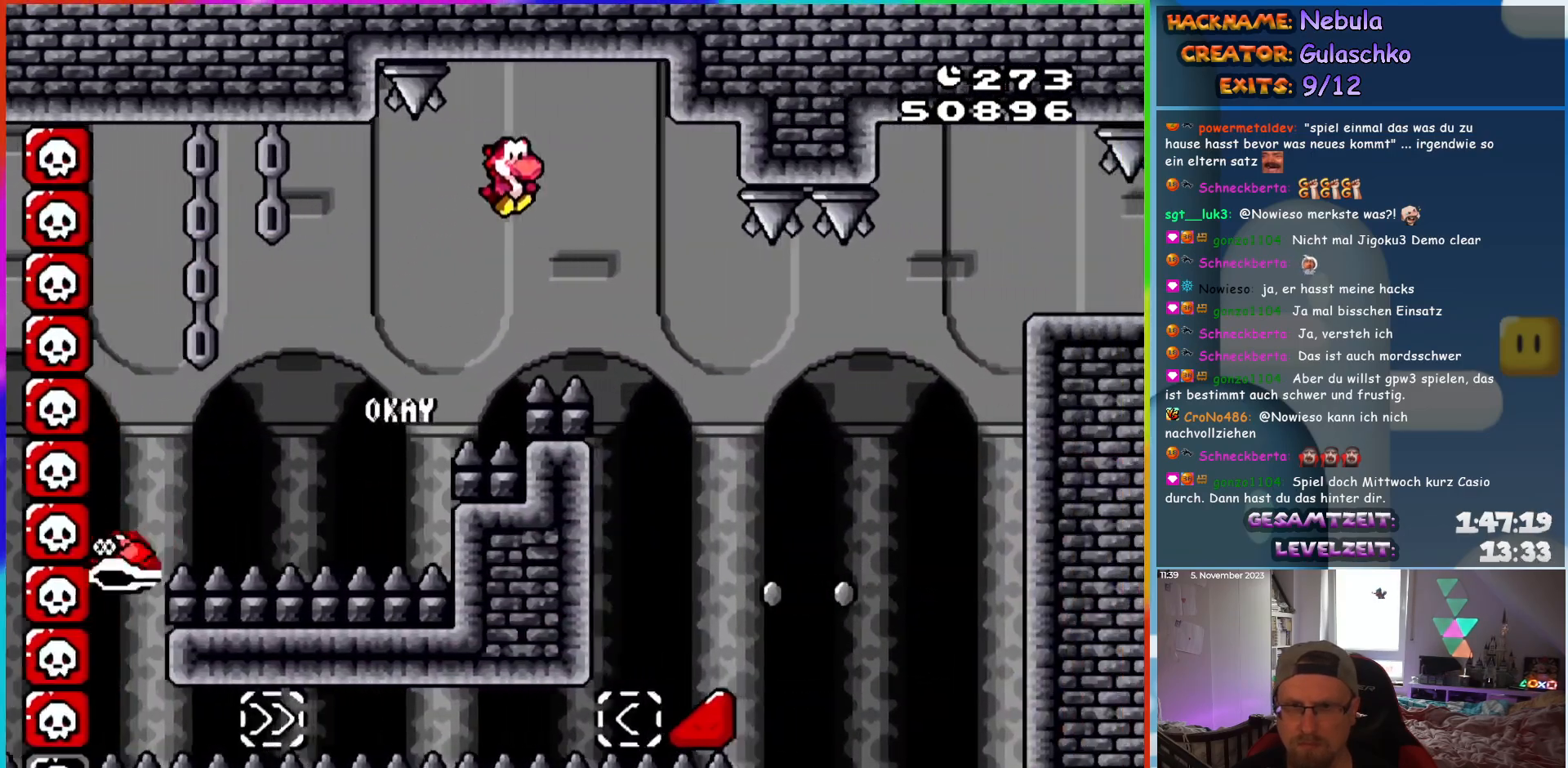
{"buttons": ["B", "Y", "DPAD_LEFT"], "events": [[117, "B", "up"], [167, "B", "down"], [250, "DPAD_RIGHT", "up"], [250, "DPAD_UP", "down"], [267, "DPAD_LEFT", "down"], [283, "DPAD_UP", "up"]]}
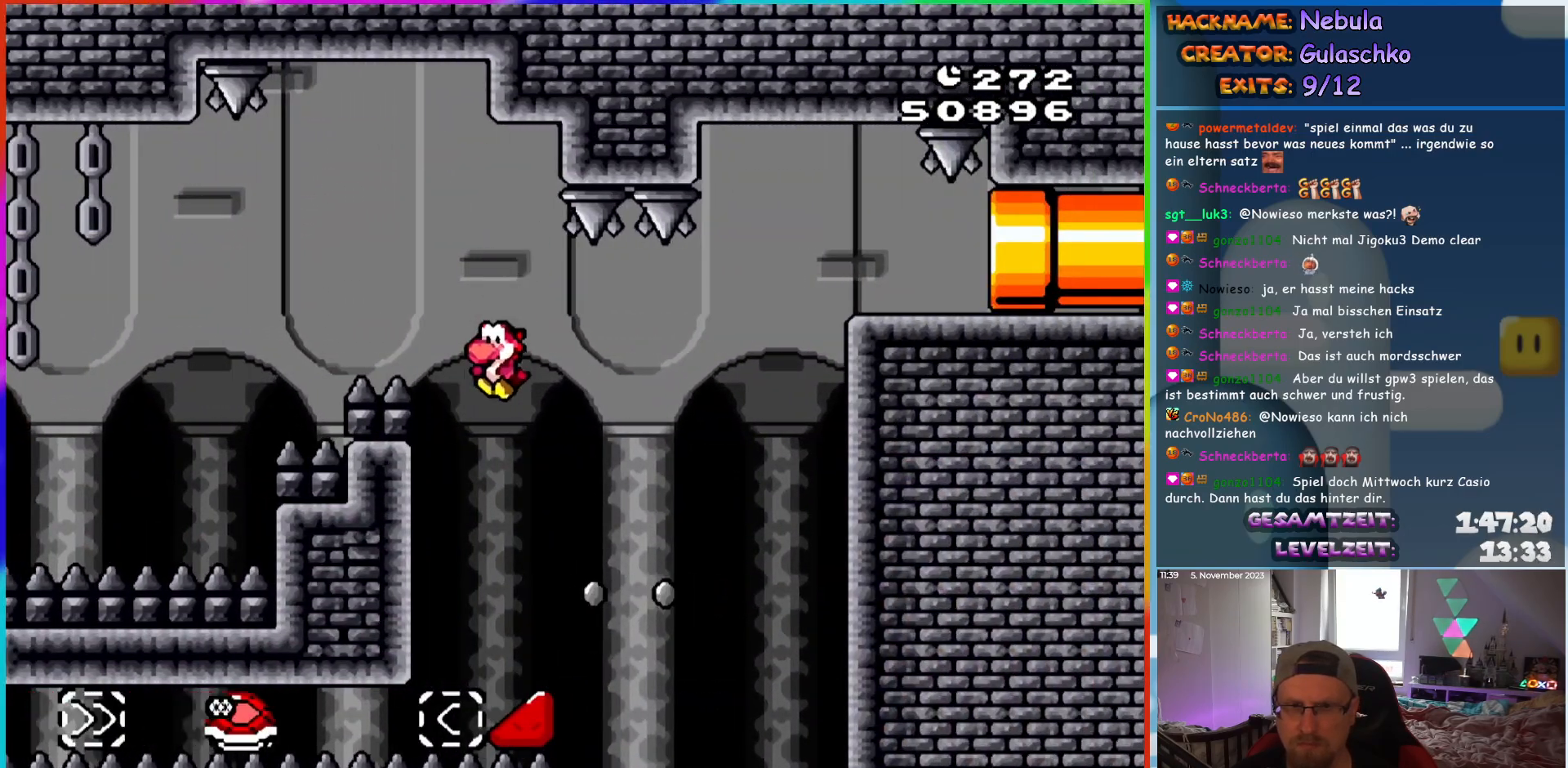
{"buttons": ["B", "Y", "DPAD_RIGHT"], "events": [[67, "DPAD_UP", "down"], [83, "DPAD_LEFT", "up"], [100, "DPAD_RIGHT", "down"], [100, "DPAD_UP", "up"]]}
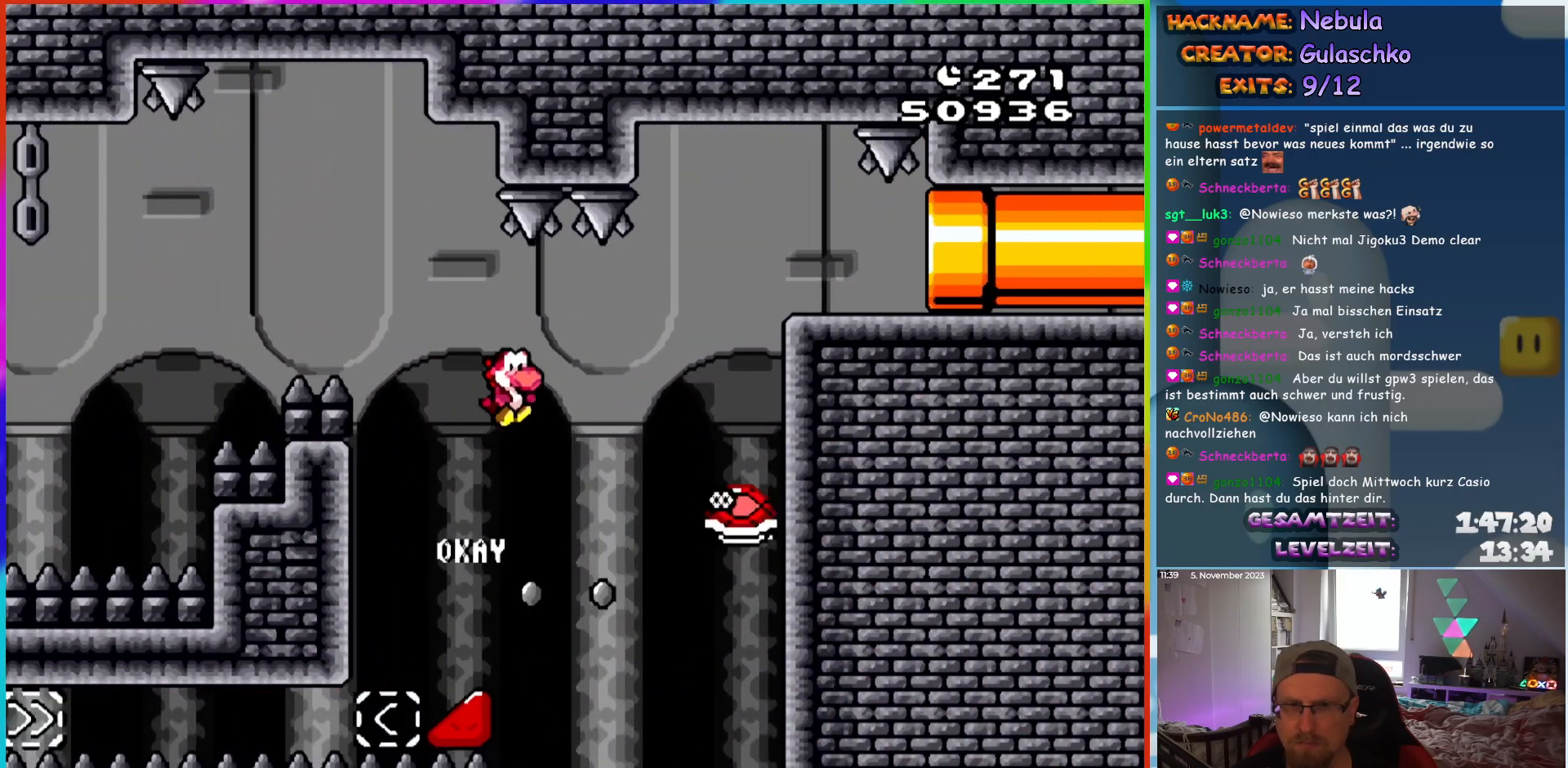
{"buttons": ["B", "Y", "DPAD_RIGHT"], "events": []}